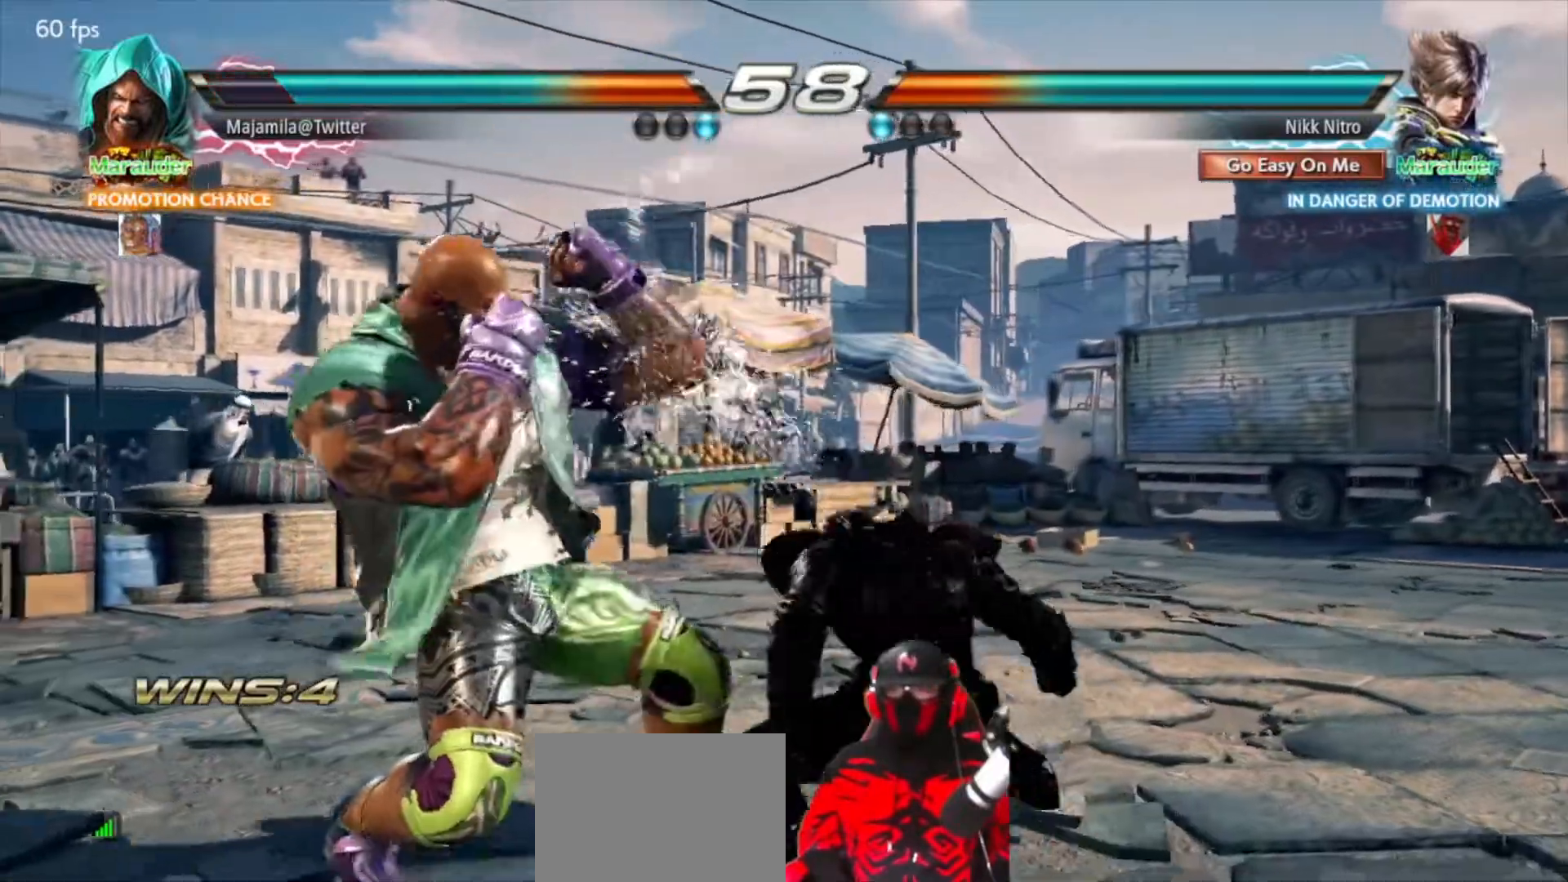
Gameplay with a controller (arcade stick); each line is a JSON object with the inputs held at the frame after it. "events" lists button and stick changes between this image and that frame as [ms after this image, input, new state], when the widget could be followed in between. Not read: L3 R3.
{"buttons": ["DPAD_RIGHT"], "events": [[67, "DPAD_RIGHT", "down"], [167, "DPAD_RIGHT", "up"], [217, "DPAD_RIGHT", "down"]]}
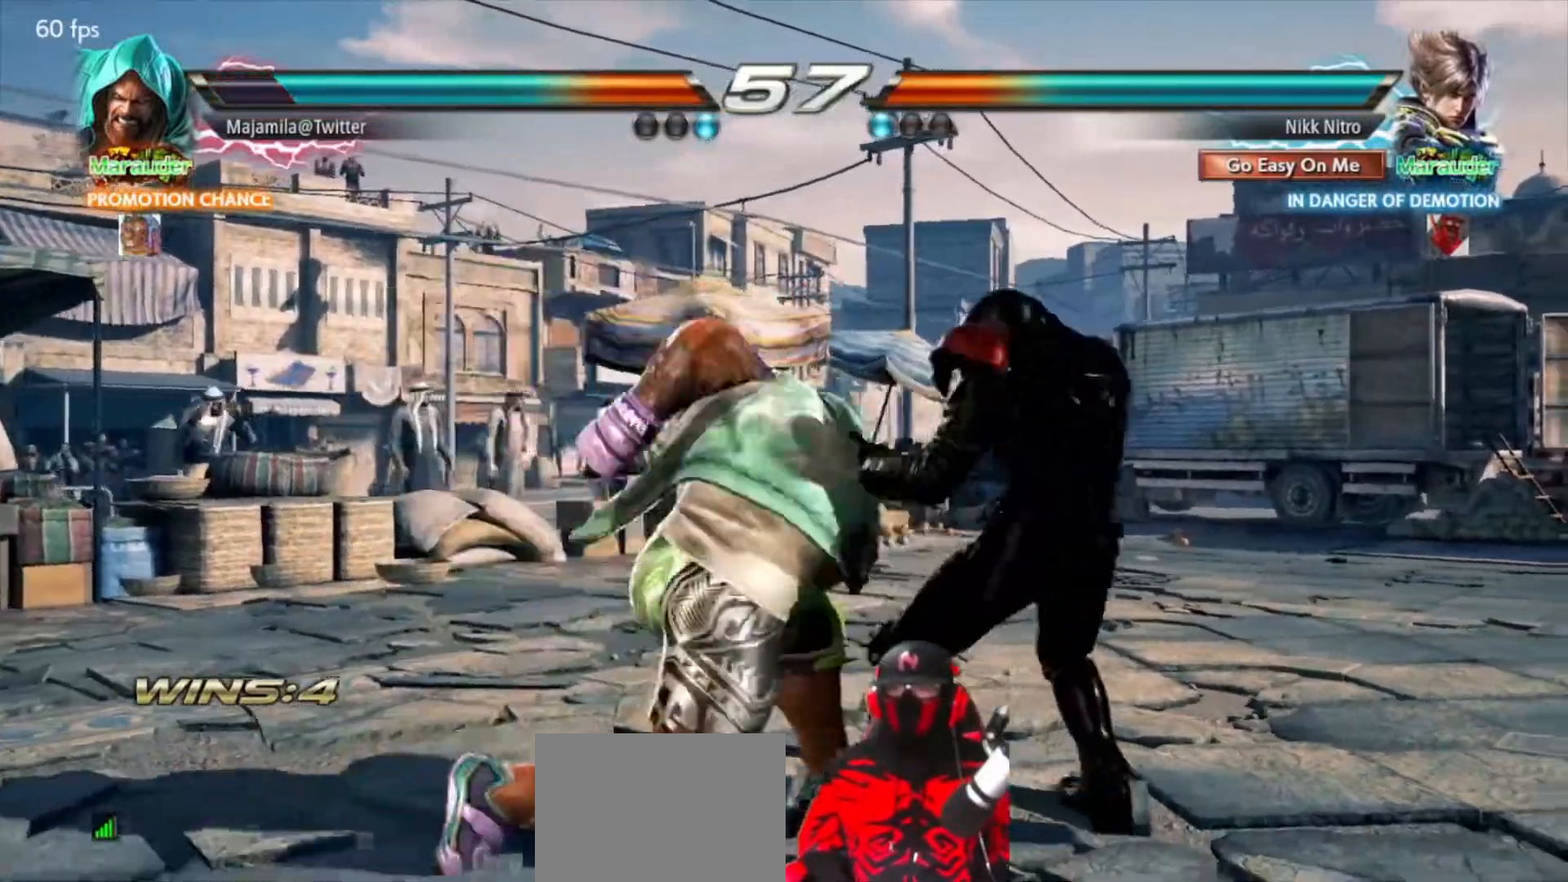
{"buttons": ["DPAD_RIGHT"], "events": []}
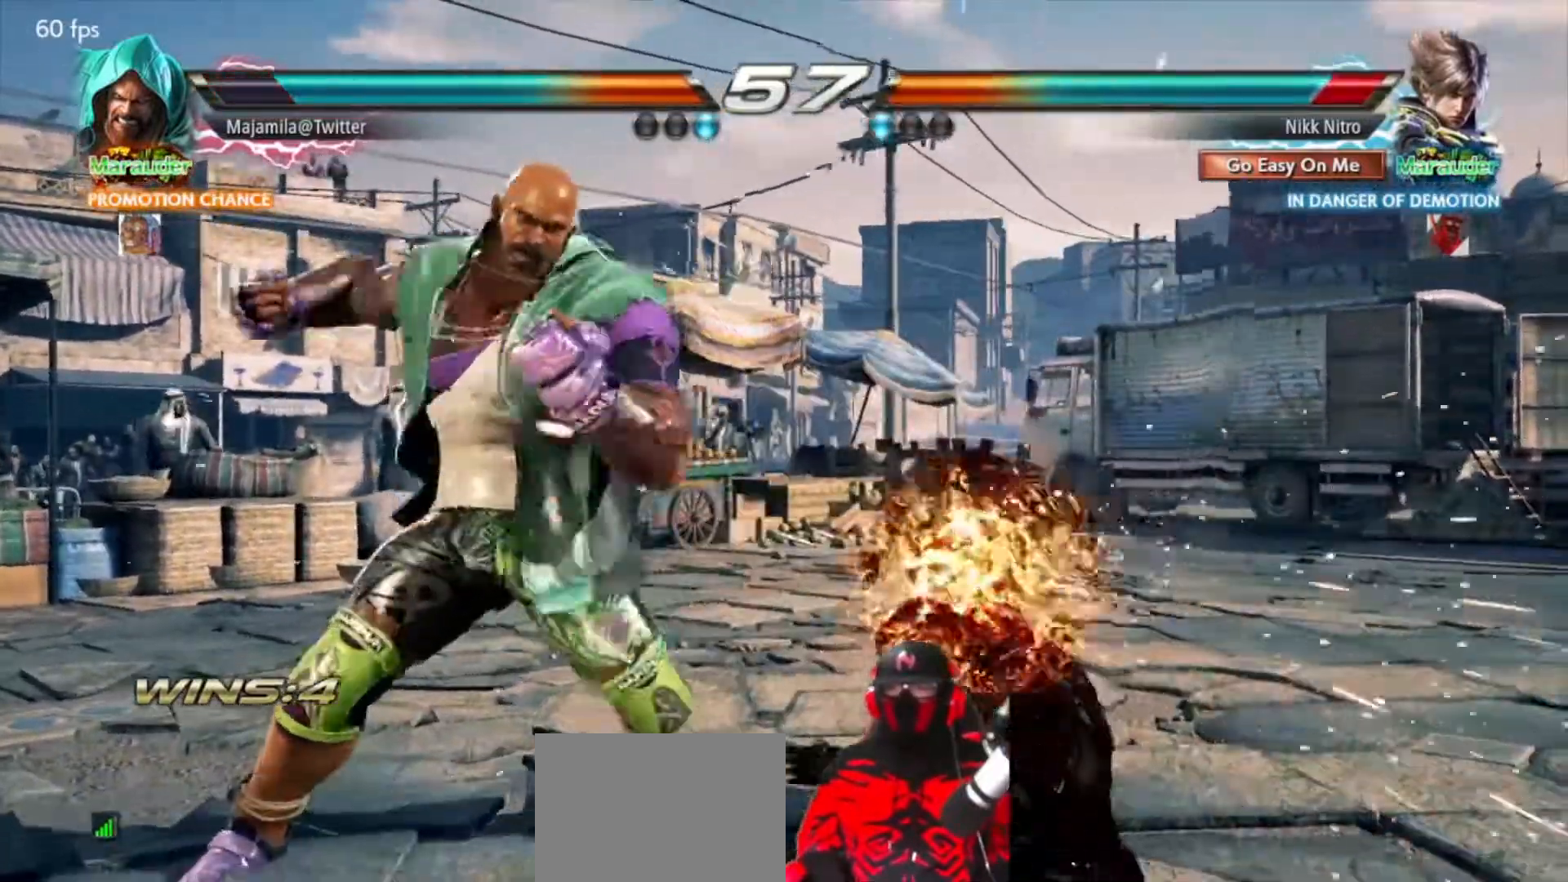
{"buttons": ["DPAD_RIGHT"], "events": []}
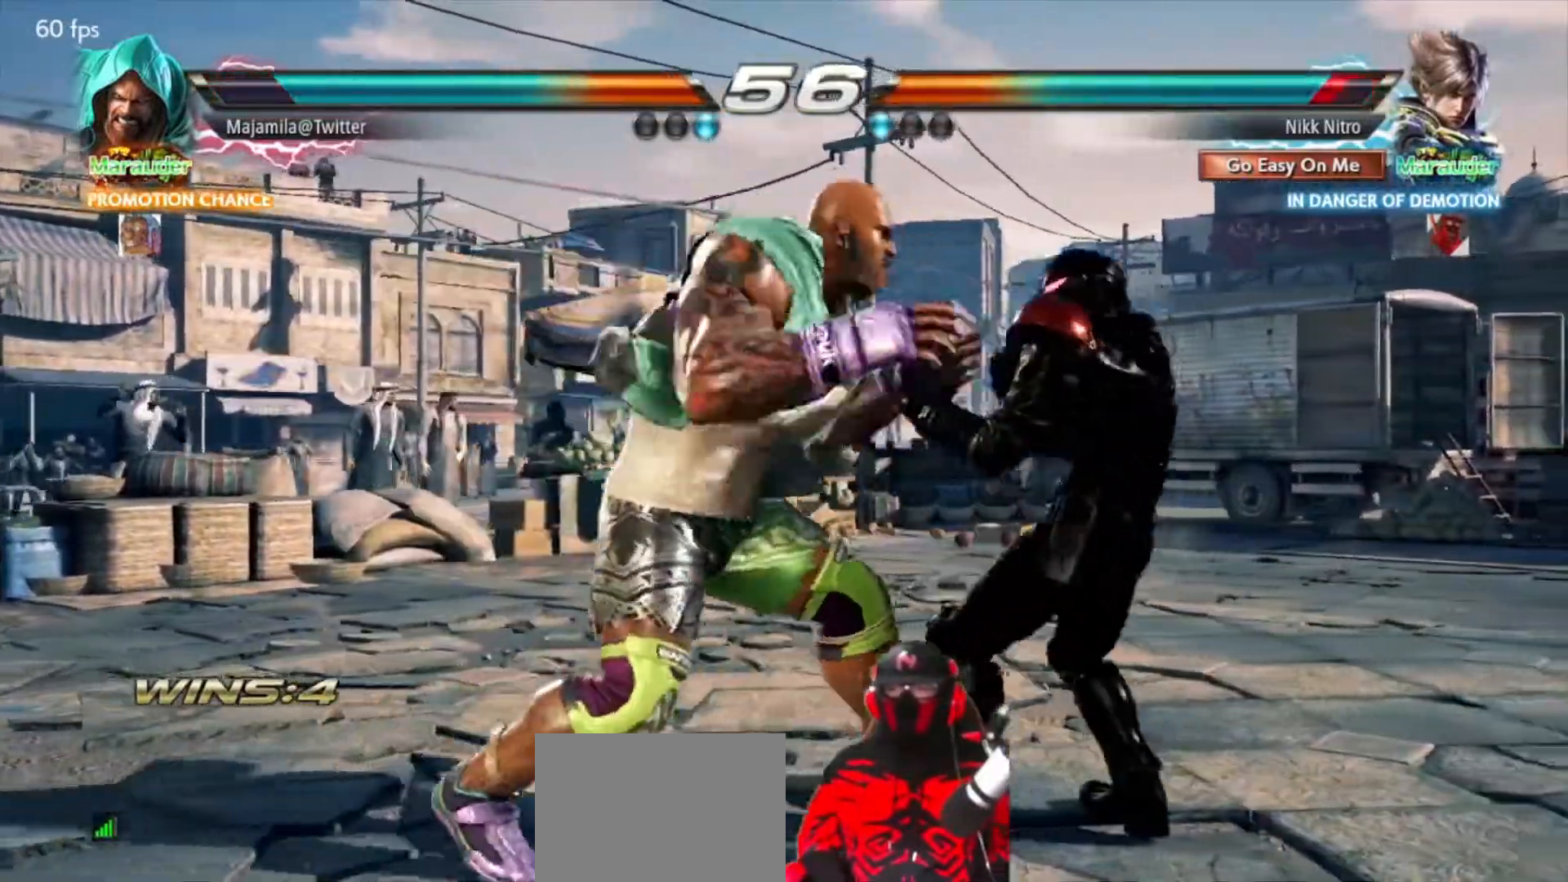
{"buttons": ["DPAD_RIGHT"], "events": [[400, "SQUARE", "down"], [500, "SQUARE", "up"]]}
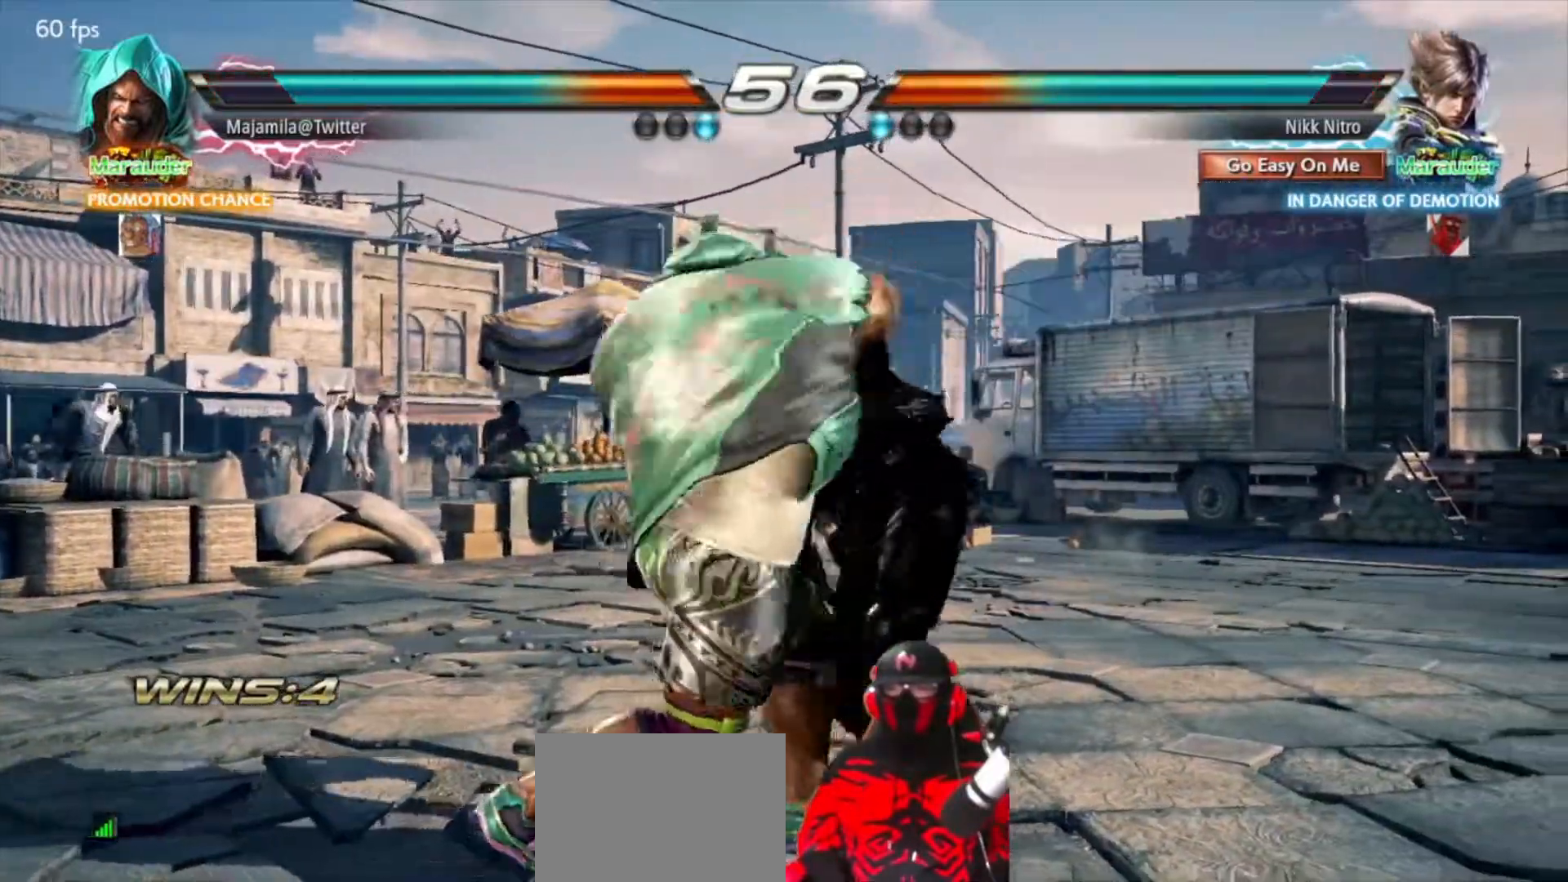
{"buttons": ["TRIANGLE", "DPAD_RIGHT"], "events": [[17, "TRIANGLE", "down"], [33, "TRIANGLE", "up"], [100, "TRIANGLE", "down"], [150, "TRIANGLE", "up"], [200, "TRIANGLE", "down"], [250, "TRIANGLE", "up"], [317, "TRIANGLE", "down"], [400, "TRIANGLE", "up"], [450, "TRIANGLE", "down"]]}
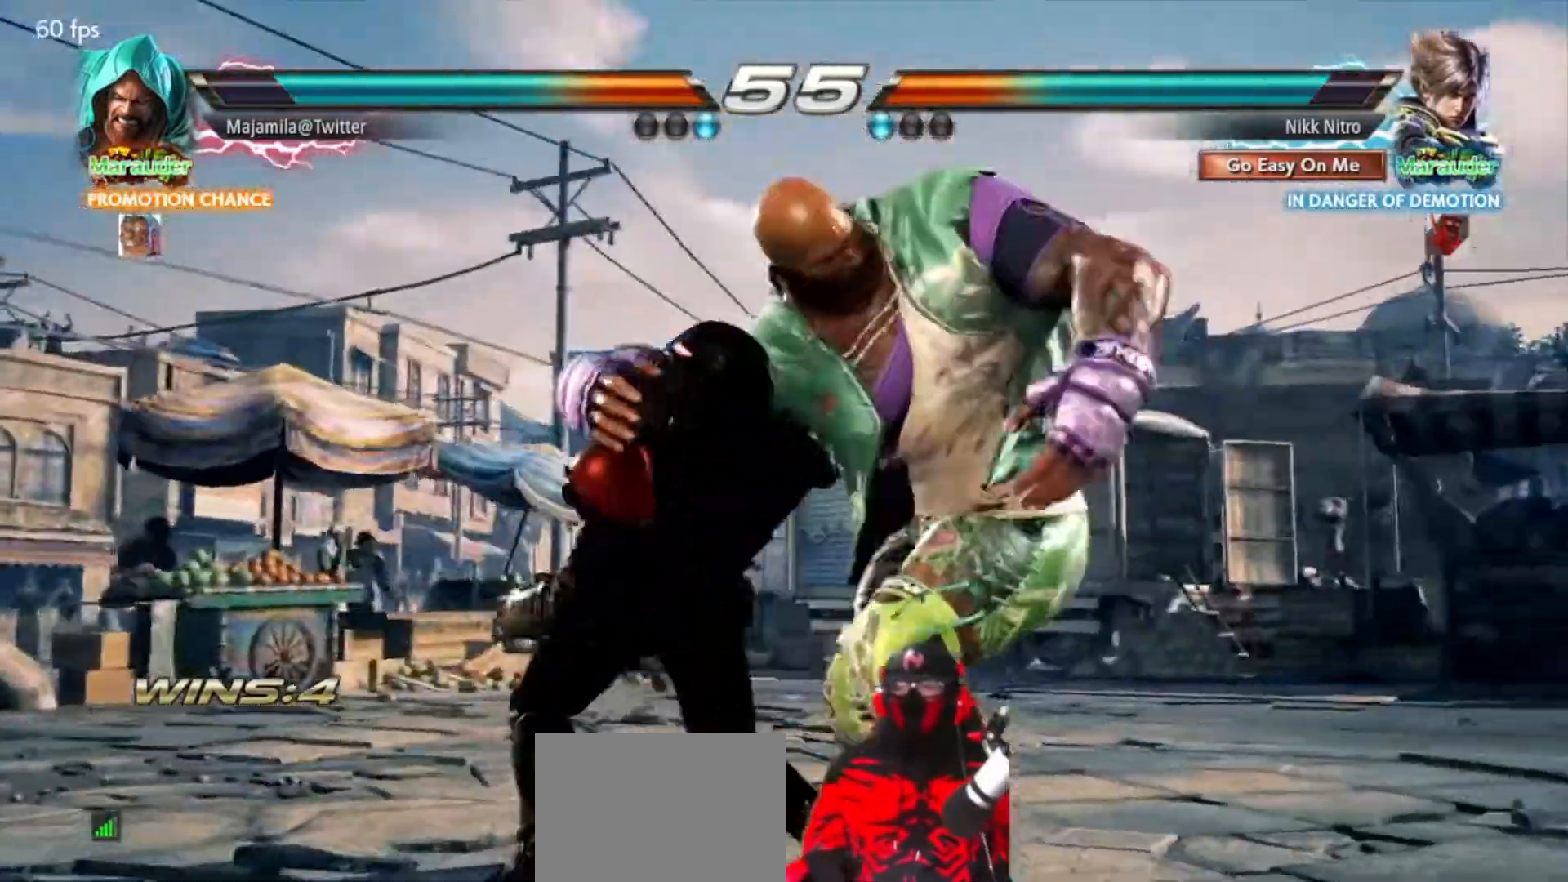
{"buttons": ["SQUARE"], "events": [[17, "TRIANGLE", "up"], [67, "DPAD_RIGHT", "up"], [83, "TRIANGLE", "down"], [150, "TRIANGLE", "up"], [200, "TRIANGLE", "down"], [283, "TRIANGLE", "up"], [350, "TRIANGLE", "down"], [367, "SQUARE", "down"], [400, "SQUARE", "up"], [400, "TRIANGLE", "up"], [450, "SQUARE", "down"]]}
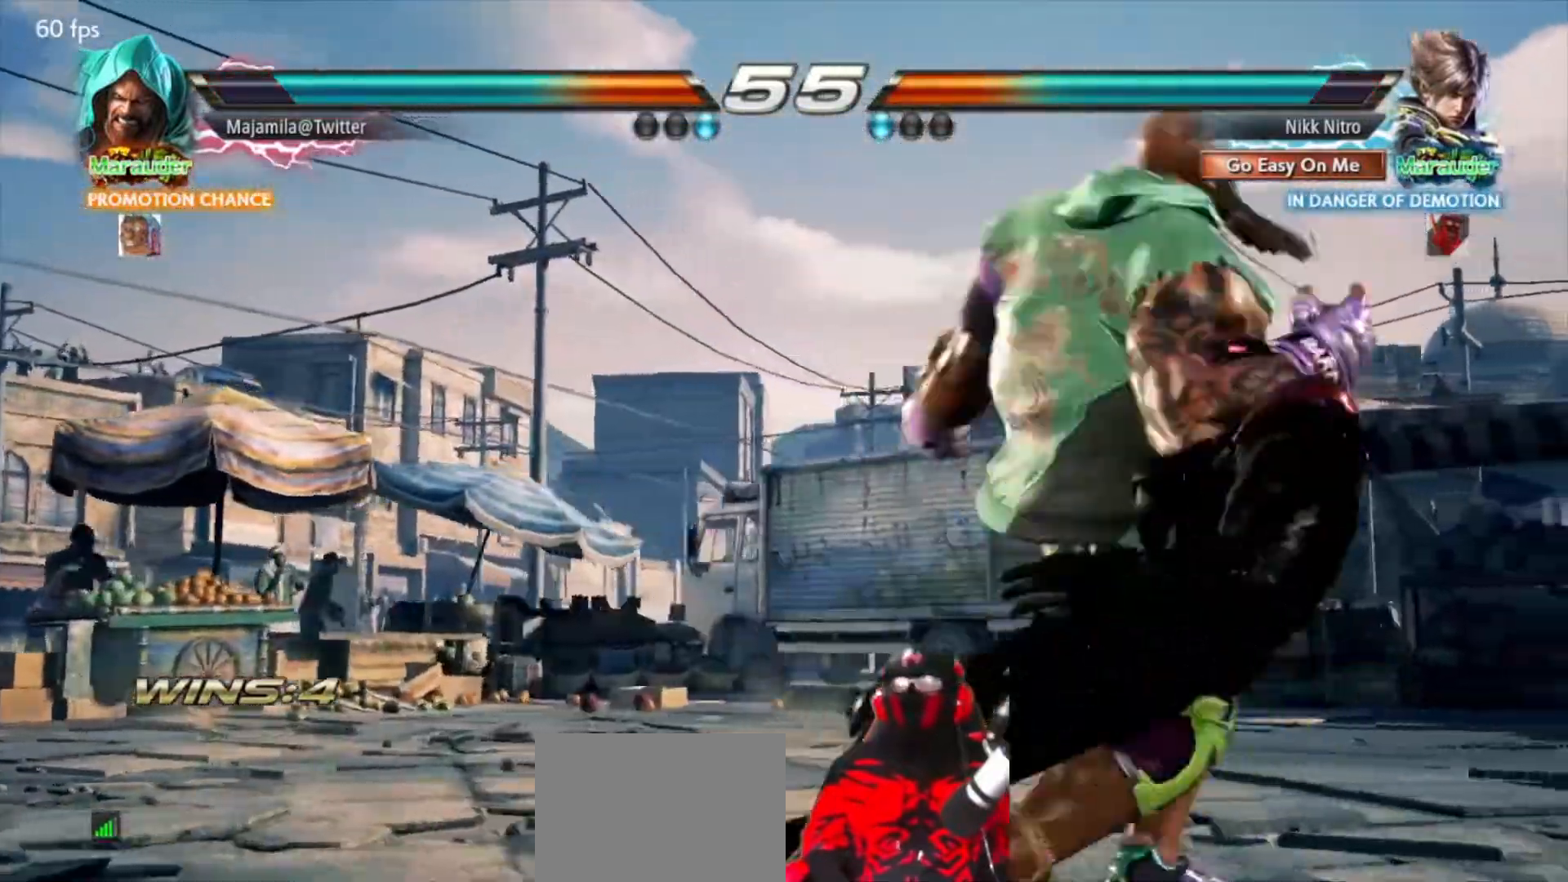
{"buttons": [], "events": [[33, "SQUARE", "up"], [117, "SQUARE", "down"], [117, "TRIANGLE", "down"], [150, "TRIANGLE", "up"], [167, "SQUARE", "up"], [233, "SQUARE", "down"], [233, "TRIANGLE", "down"], [300, "TRIANGLE", "up"], [317, "SQUARE", "up"], [383, "SQUARE", "down"], [383, "TRIANGLE", "down"], [450, "SQUARE", "up"], [450, "TRIANGLE", "up"]]}
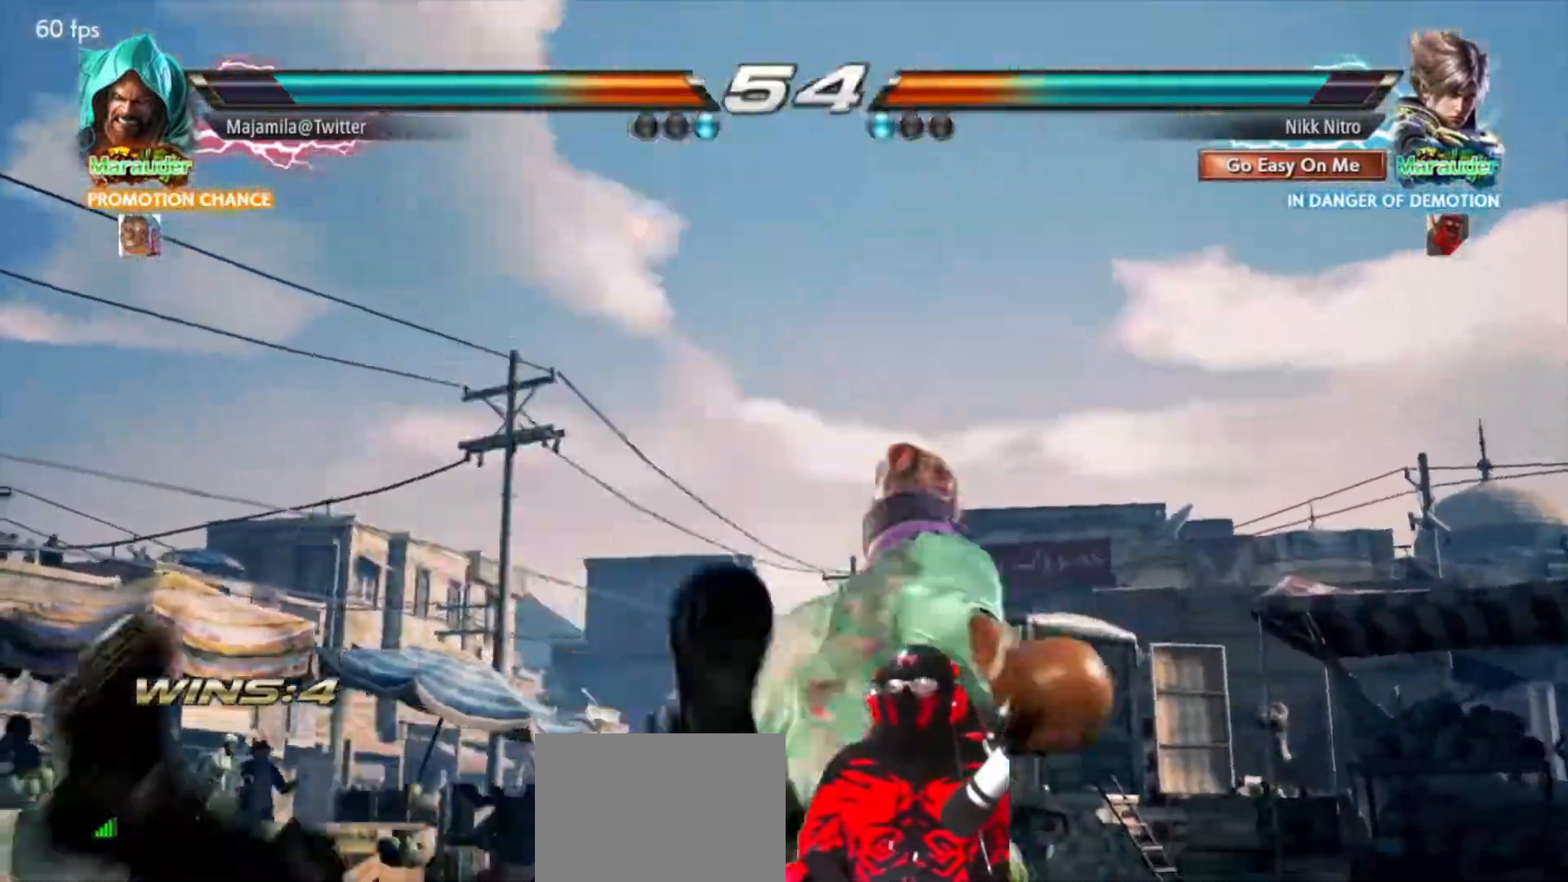
{"buttons": ["SQUARE", "TRIANGLE"], "events": [[17, "SQUARE", "down"], [17, "TRIANGLE", "down"], [83, "SQUARE", "up"], [83, "TRIANGLE", "up"], [150, "SQUARE", "down"], [150, "TRIANGLE", "down"], [233, "SQUARE", "up"], [233, "TRIANGLE", "up"], [300, "SQUARE", "down"], [300, "TRIANGLE", "down"], [367, "SQUARE", "up"], [383, "TRIANGLE", "up"], [450, "SQUARE", "down"], [450, "TRIANGLE", "down"]]}
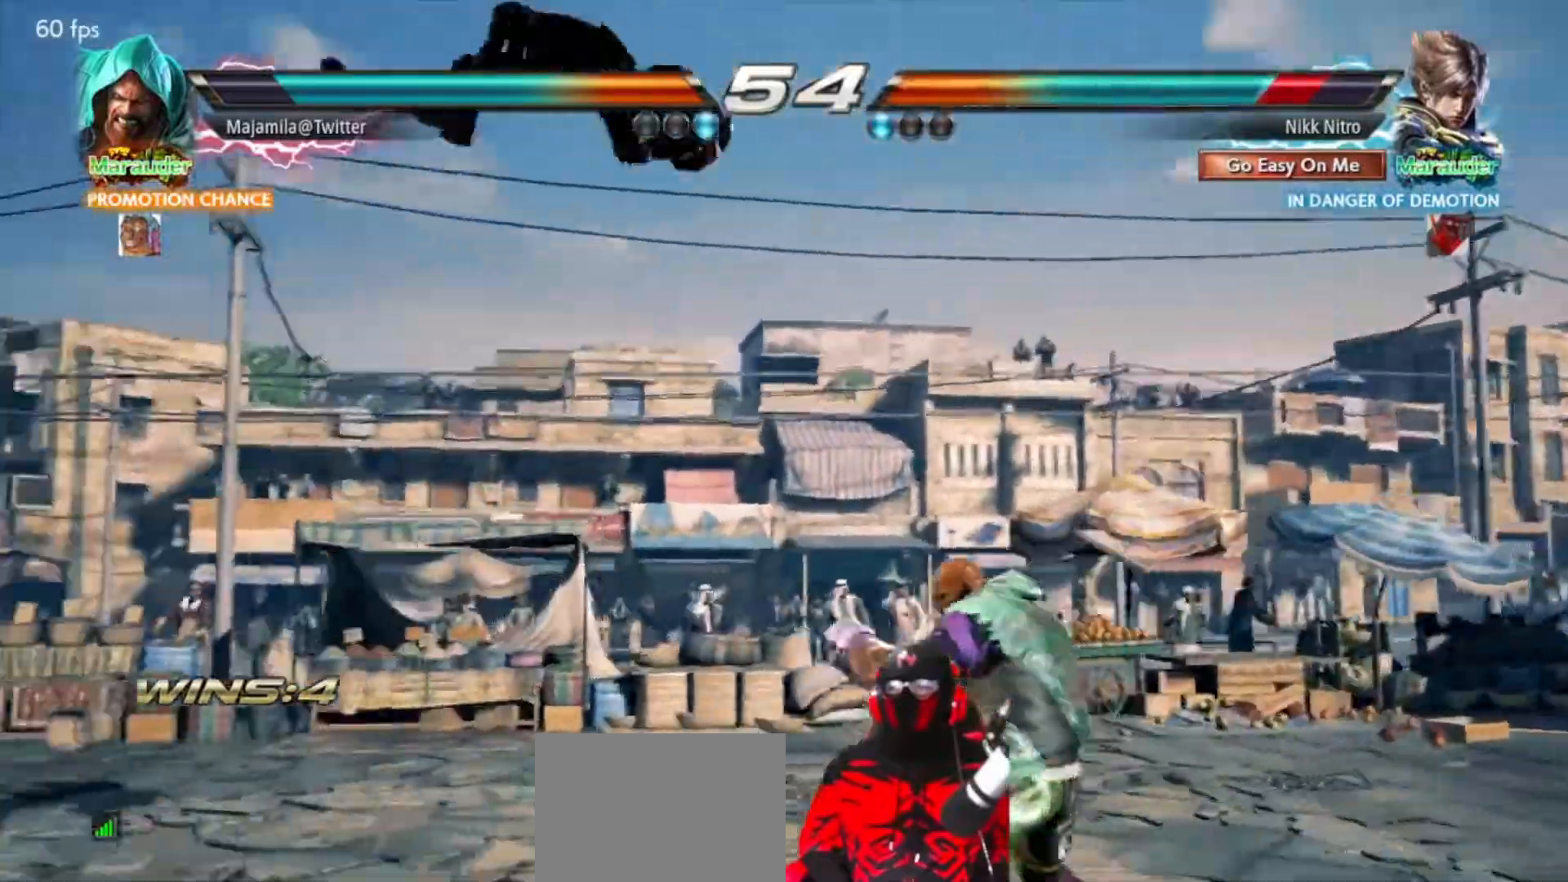
{"buttons": ["SQUARE", "TRIANGLE", "DPAD_LEFT"], "events": [[17, "SQUARE", "up"], [17, "TRIANGLE", "up"], [83, "SQUARE", "down"], [83, "TRIANGLE", "down"], [133, "DPAD_LEFT", "down"], [150, "SQUARE", "up"], [150, "TRIANGLE", "up"], [217, "SQUARE", "down"], [217, "TRIANGLE", "down"], [267, "DPAD_LEFT", "up"], [300, "SQUARE", "up"], [300, "TRIANGLE", "up"], [333, "DPAD_LEFT", "down"], [367, "SQUARE", "down"], [367, "TRIANGLE", "down"], [433, "SQUARE", "up"], [433, "TRIANGLE", "up"], [450, "DPAD_LEFT", "up"], [500, "DPAD_LEFT", "down"], [500, "SQUARE", "down"], [500, "TRIANGLE", "down"]]}
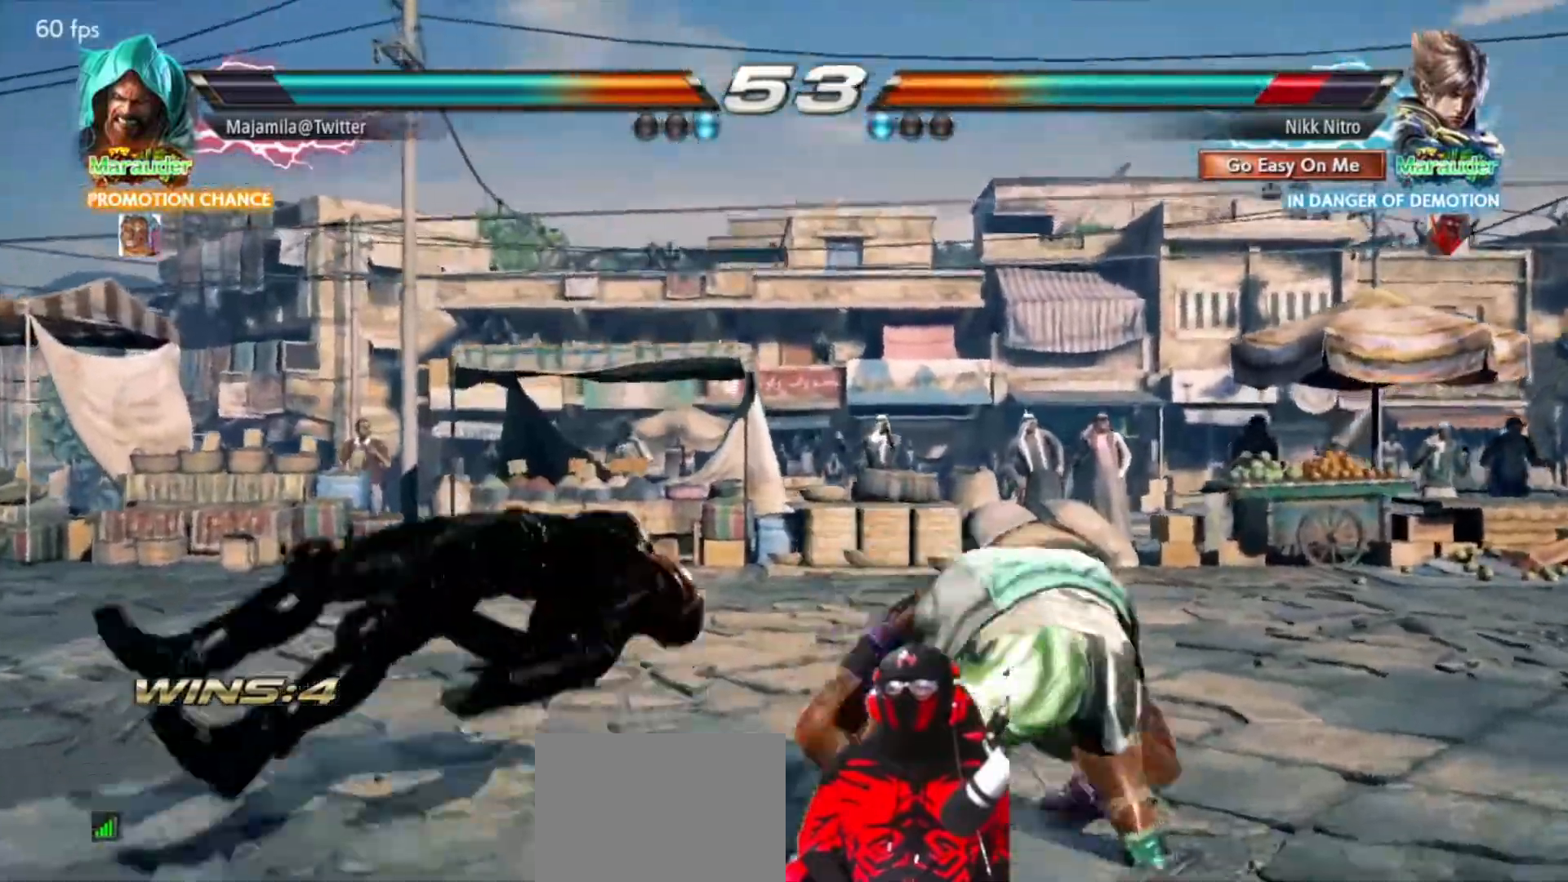
{"buttons": ["SQUARE", "TRIANGLE"]}
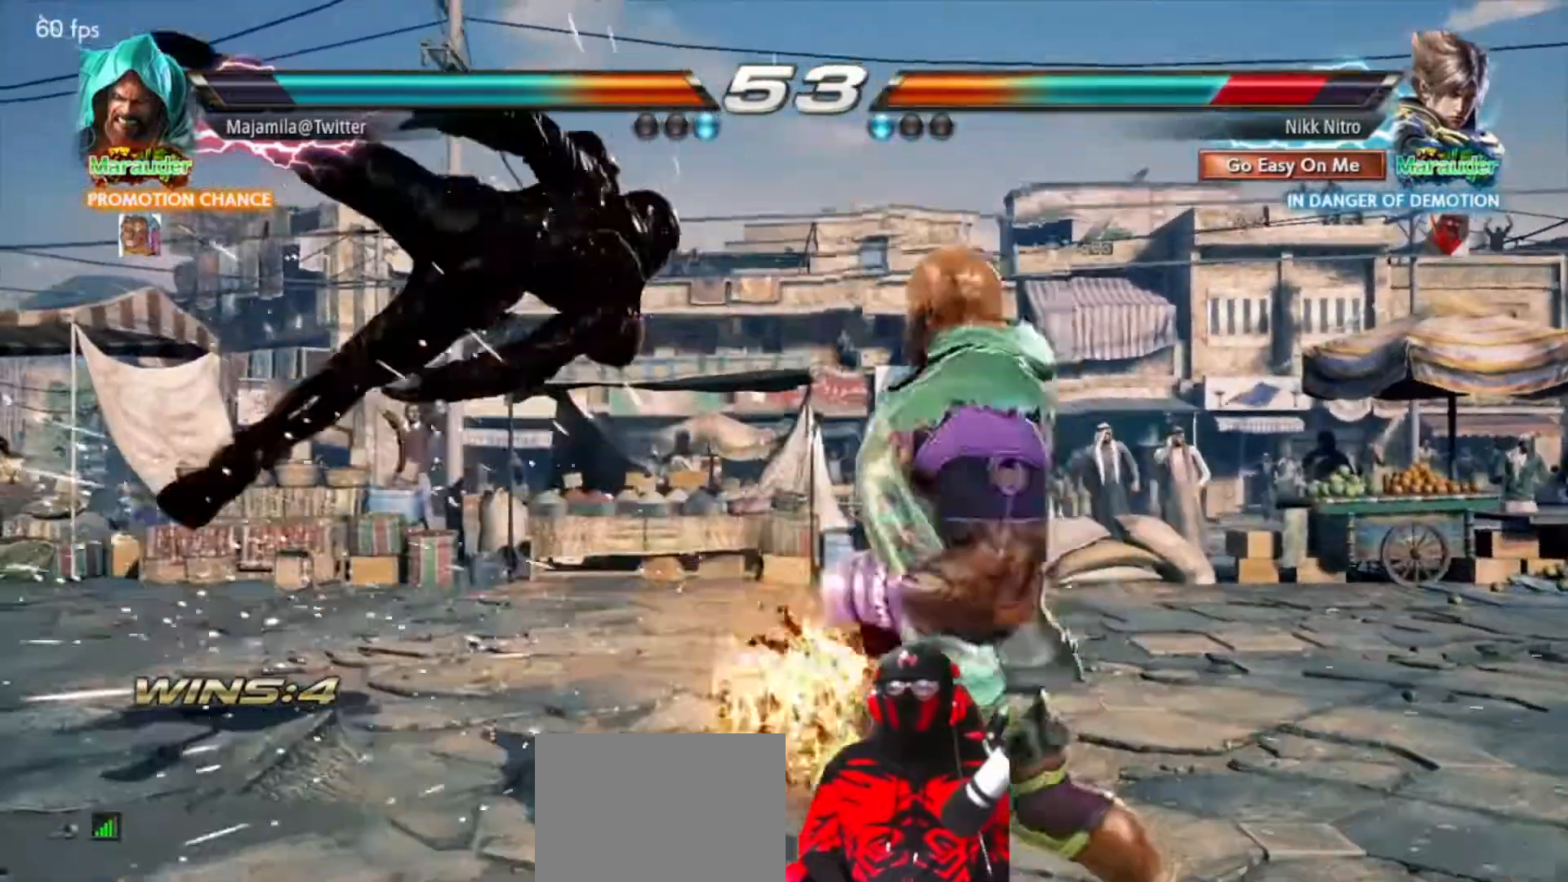
{"buttons": [], "events": [[17, "DPAD_LEFT", "down"], [17, "SQUARE", "up"], [17, "TRIANGLE", "up"], [67, "DPAD_LEFT", "up"], [83, "SQUARE", "down"], [83, "TRIANGLE", "down"], [150, "SQUARE", "up"], [150, "TRIANGLE", "up"], [233, "SQUARE", "down"], [233, "TRIANGLE", "down"], [300, "SQUARE", "up"], [300, "TRIANGLE", "up"], [383, "SQUARE", "down"], [383, "TRIANGLE", "down"], [433, "SQUARE", "up"], [433, "TRIANGLE", "up"]]}
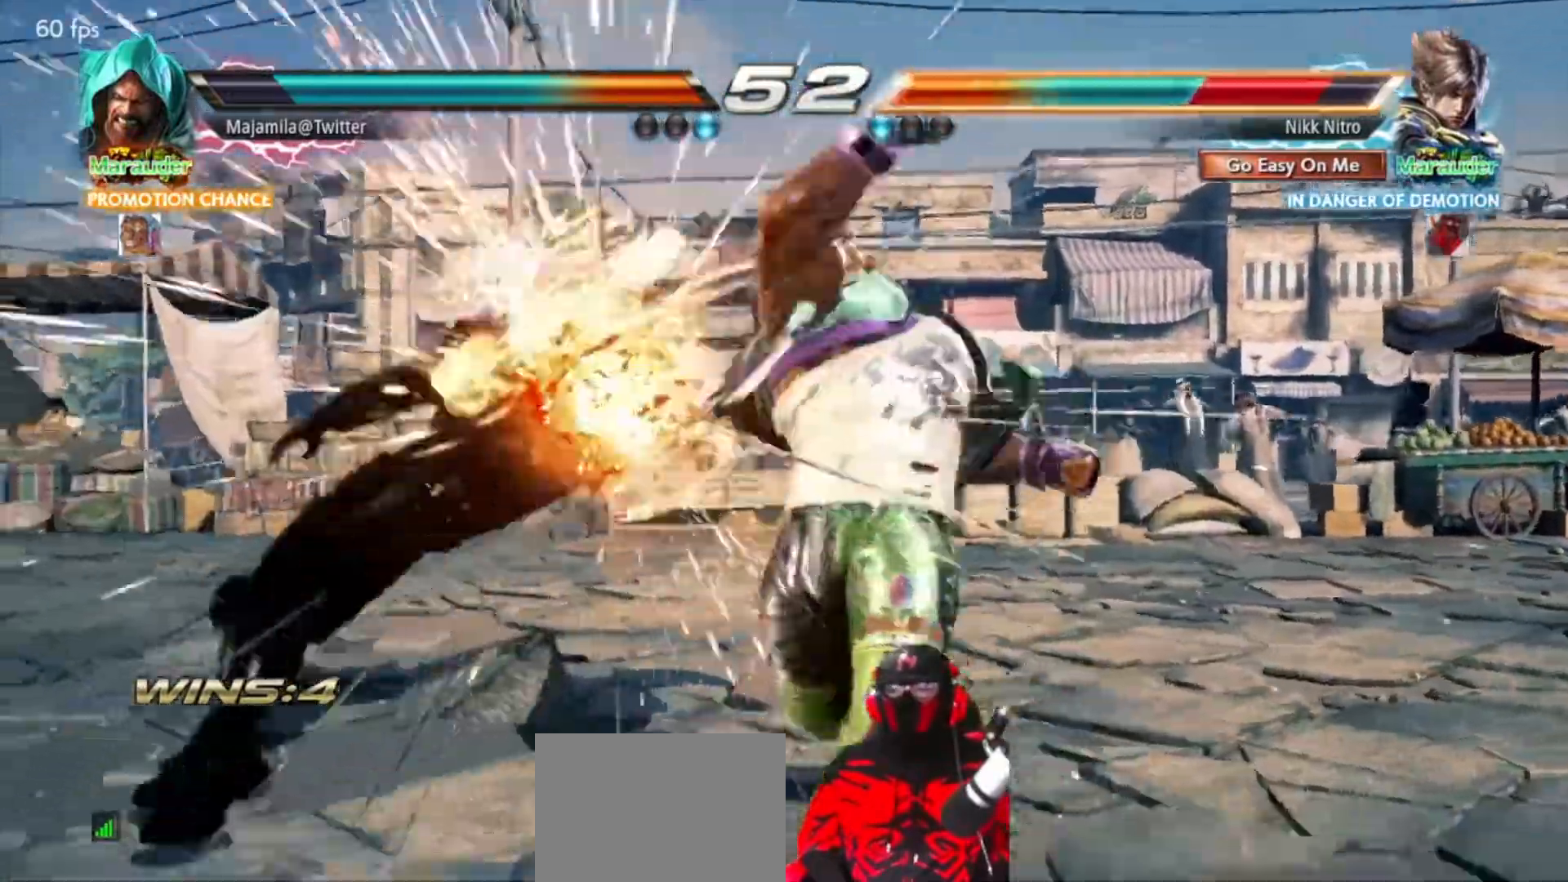
{"buttons": [], "events": [[33, "SQUARE", "down"], [33, "TRIANGLE", "down"], [67, "TRIANGLE", "up"], [83, "SQUARE", "up"]]}
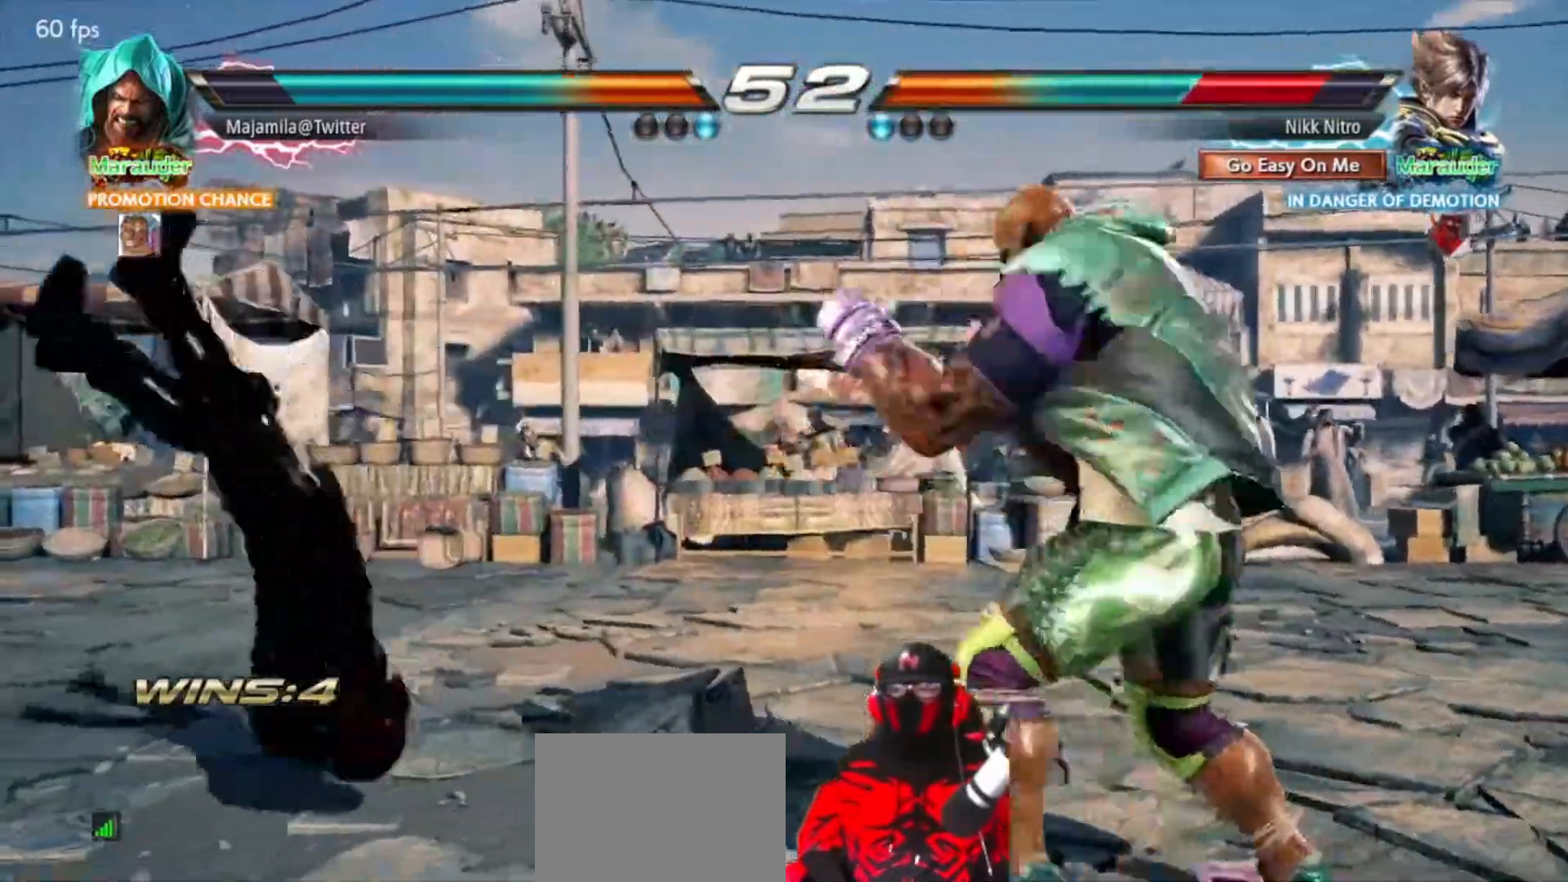
{"buttons": ["SQUARE", "TRIANGLE"], "events": [[267, "SQUARE", "down"], [267, "TRIANGLE", "down"], [383, "SQUARE", "up"], [383, "TRIANGLE", "up"], [433, "SQUARE", "down"], [433, "TRIANGLE", "down"]]}
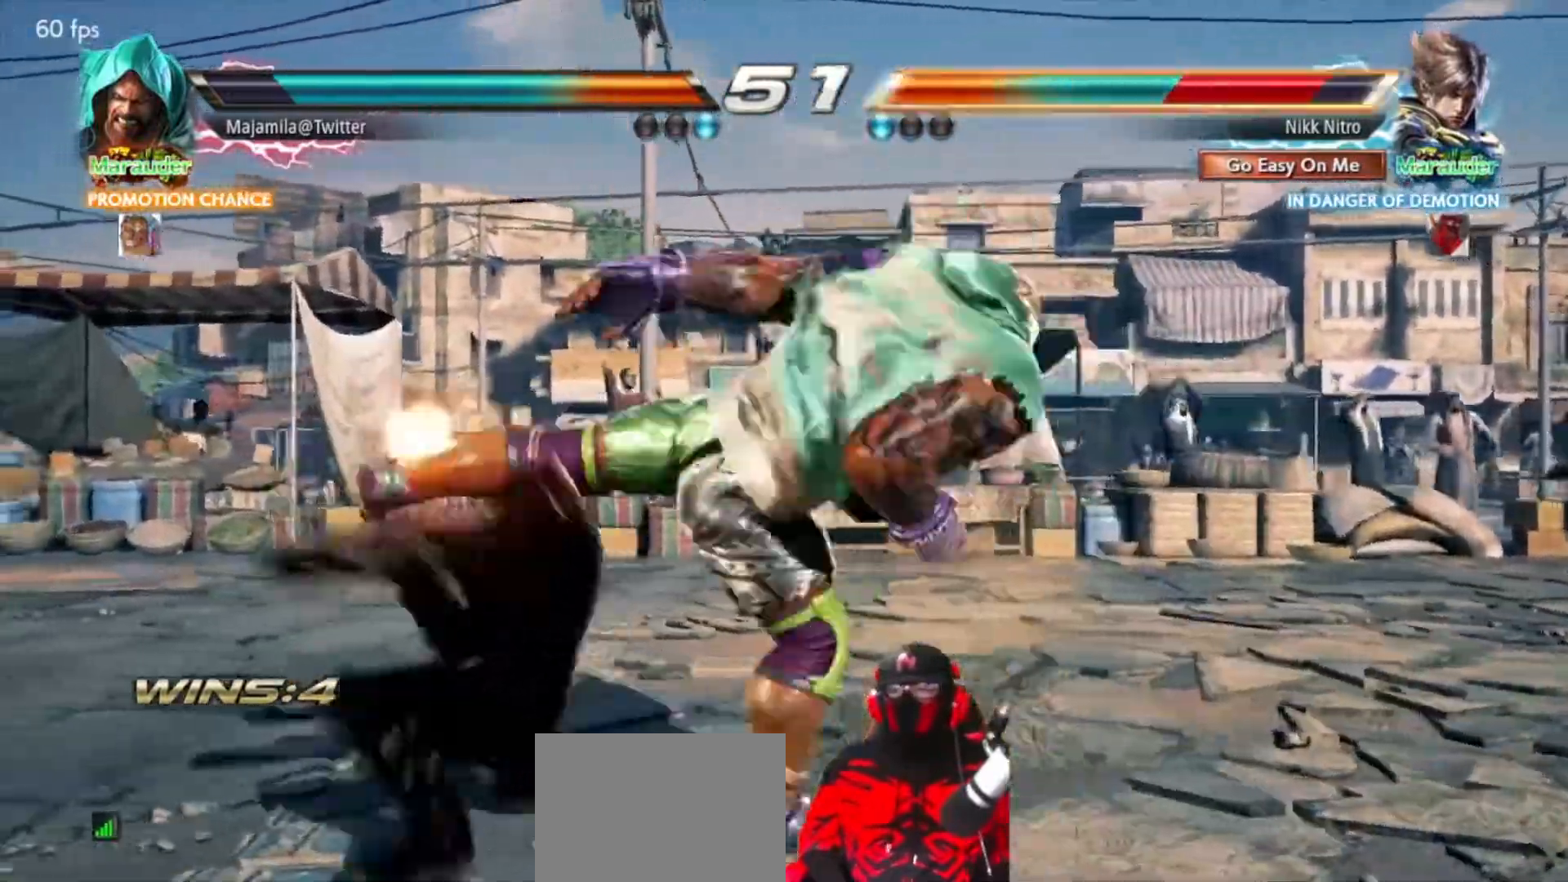
{"buttons": [], "events": [[17, "SQUARE", "up"], [17, "TRIANGLE", "up"], [83, "SQUARE", "down"], [83, "TRIANGLE", "down"], [150, "SQUARE", "up"], [150, "TRIANGLE", "up"], [233, "SQUARE", "down"], [233, "TRIANGLE", "down"], [317, "SQUARE", "up"], [317, "TRIANGLE", "up"], [383, "SQUARE", "down"], [383, "TRIANGLE", "down"], [467, "SQUARE", "up"], [467, "TRIANGLE", "up"]]}
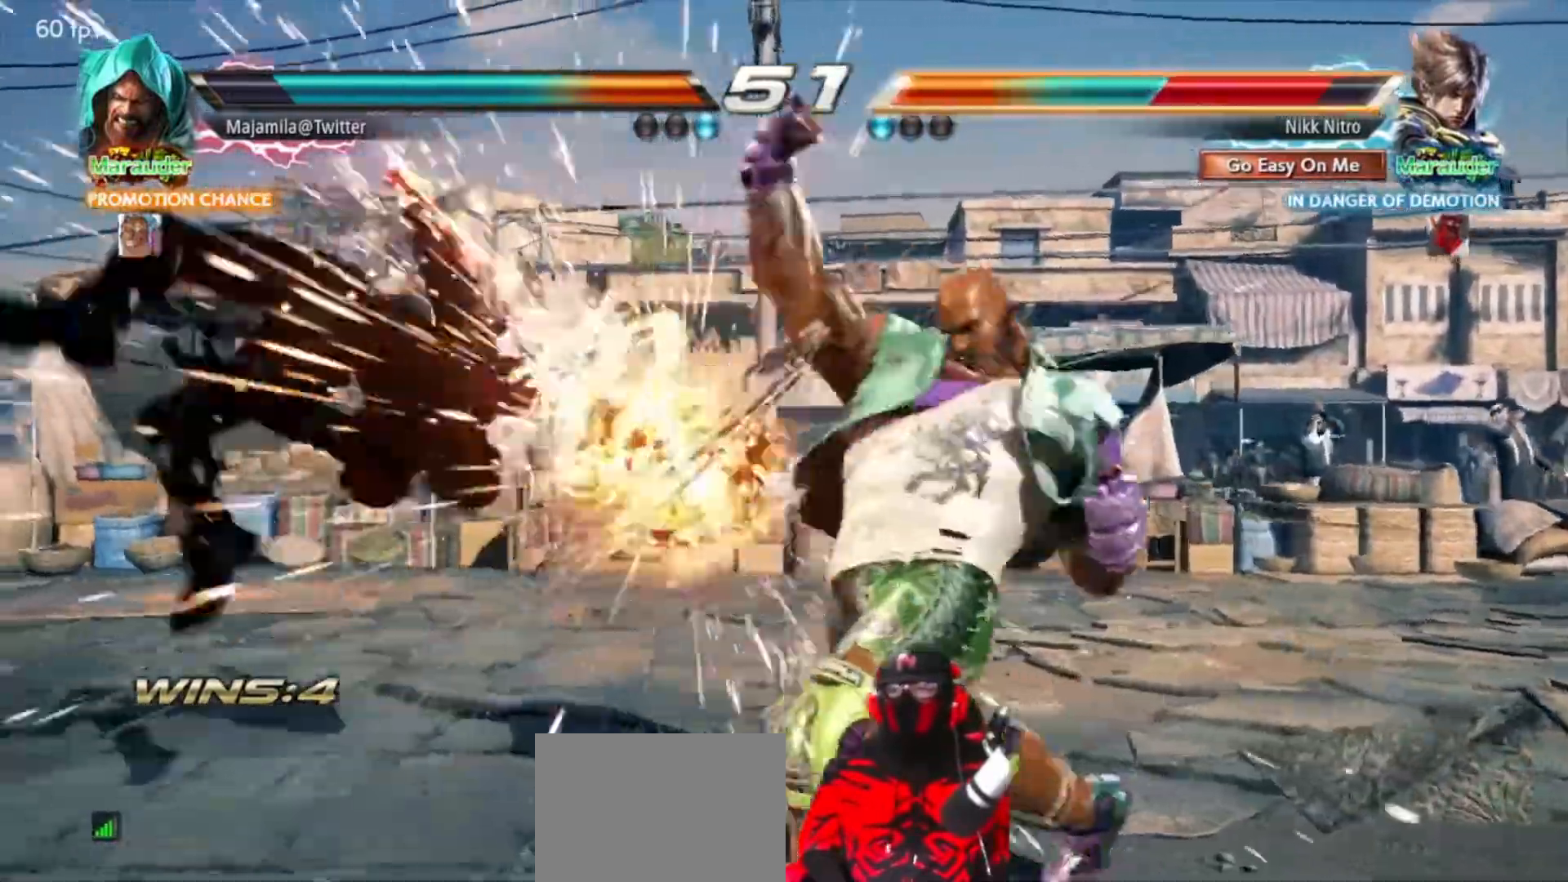
{"buttons": [], "events": [[50, "SQUARE", "down"], [50, "TRIANGLE", "down"], [117, "SQUARE", "up"], [117, "TRIANGLE", "up"], [200, "SQUARE", "down"], [200, "TRIANGLE", "down"], [267, "SQUARE", "up"], [267, "TRIANGLE", "up"], [350, "SQUARE", "down"], [350, "TRIANGLE", "down"], [417, "SQUARE", "up"], [417, "TRIANGLE", "up"]]}
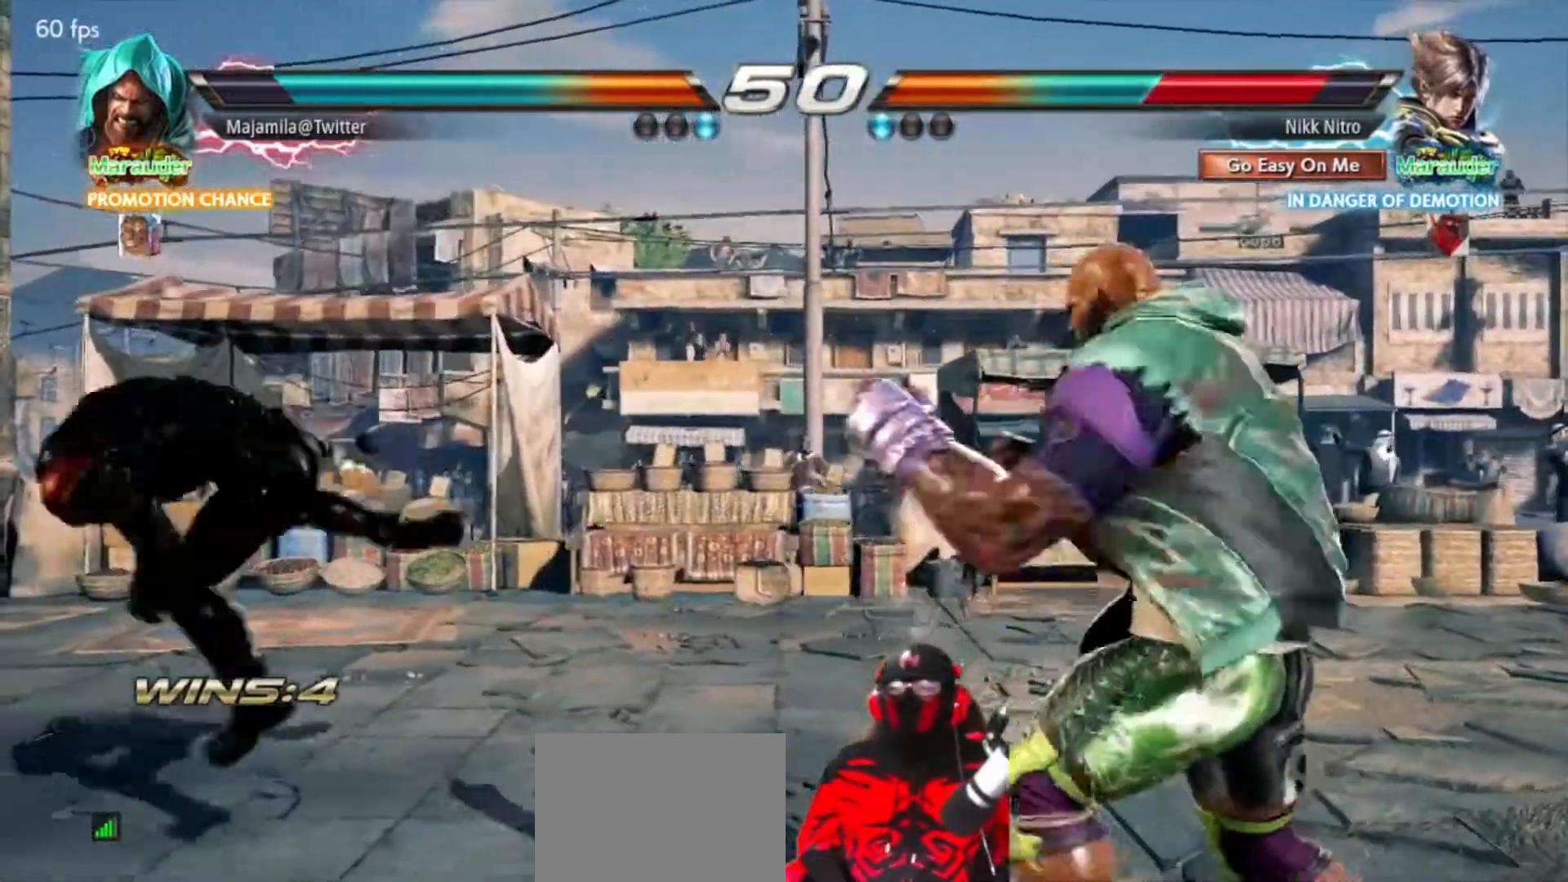
{"buttons": ["SQUARE", "TRIANGLE", "DPAD_LEFT"], "events": [[333, "DPAD_LEFT", "down"], [400, "DPAD_LEFT", "up"], [467, "DPAD_LEFT", "down"], [467, "SQUARE", "down"], [467, "TRIANGLE", "down"]]}
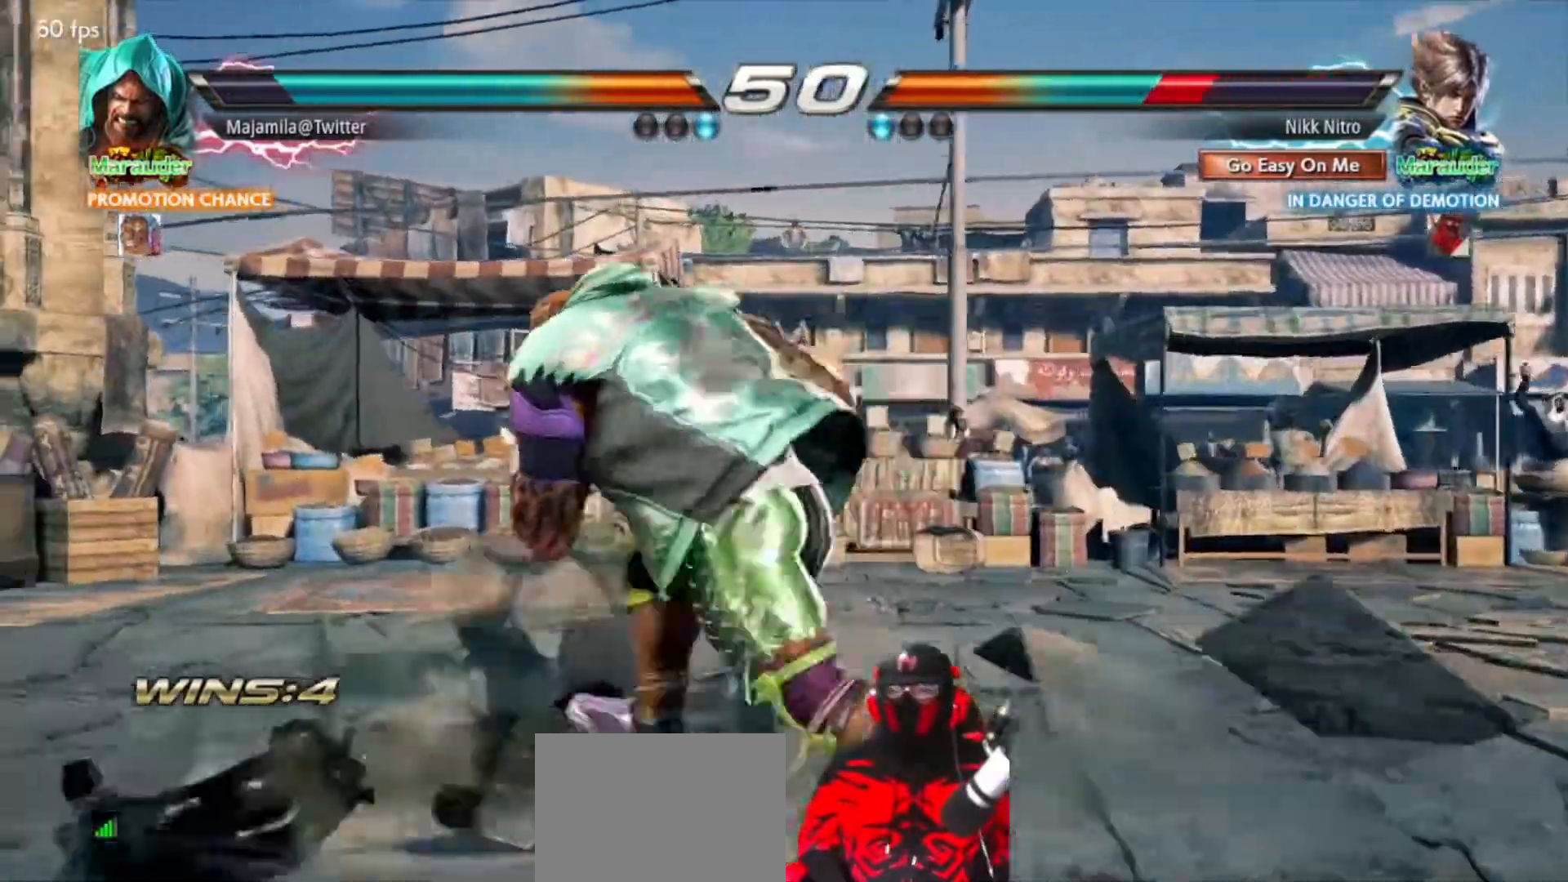
{"buttons": ["DPAD_DOWN", "DPAD_LEFT"], "events": [[33, "DPAD_LEFT", "up"], [33, "SQUARE", "up"], [33, "TRIANGLE", "up"], [83, "DPAD_LEFT", "down"], [100, "SQUARE", "down"], [100, "TRIANGLE", "down"], [150, "SQUARE", "up"], [150, "TRIANGLE", "up"], [183, "DPAD_LEFT", "up"], [233, "DPAD_LEFT", "down"], [367, "DPAD_DOWN", "down"]]}
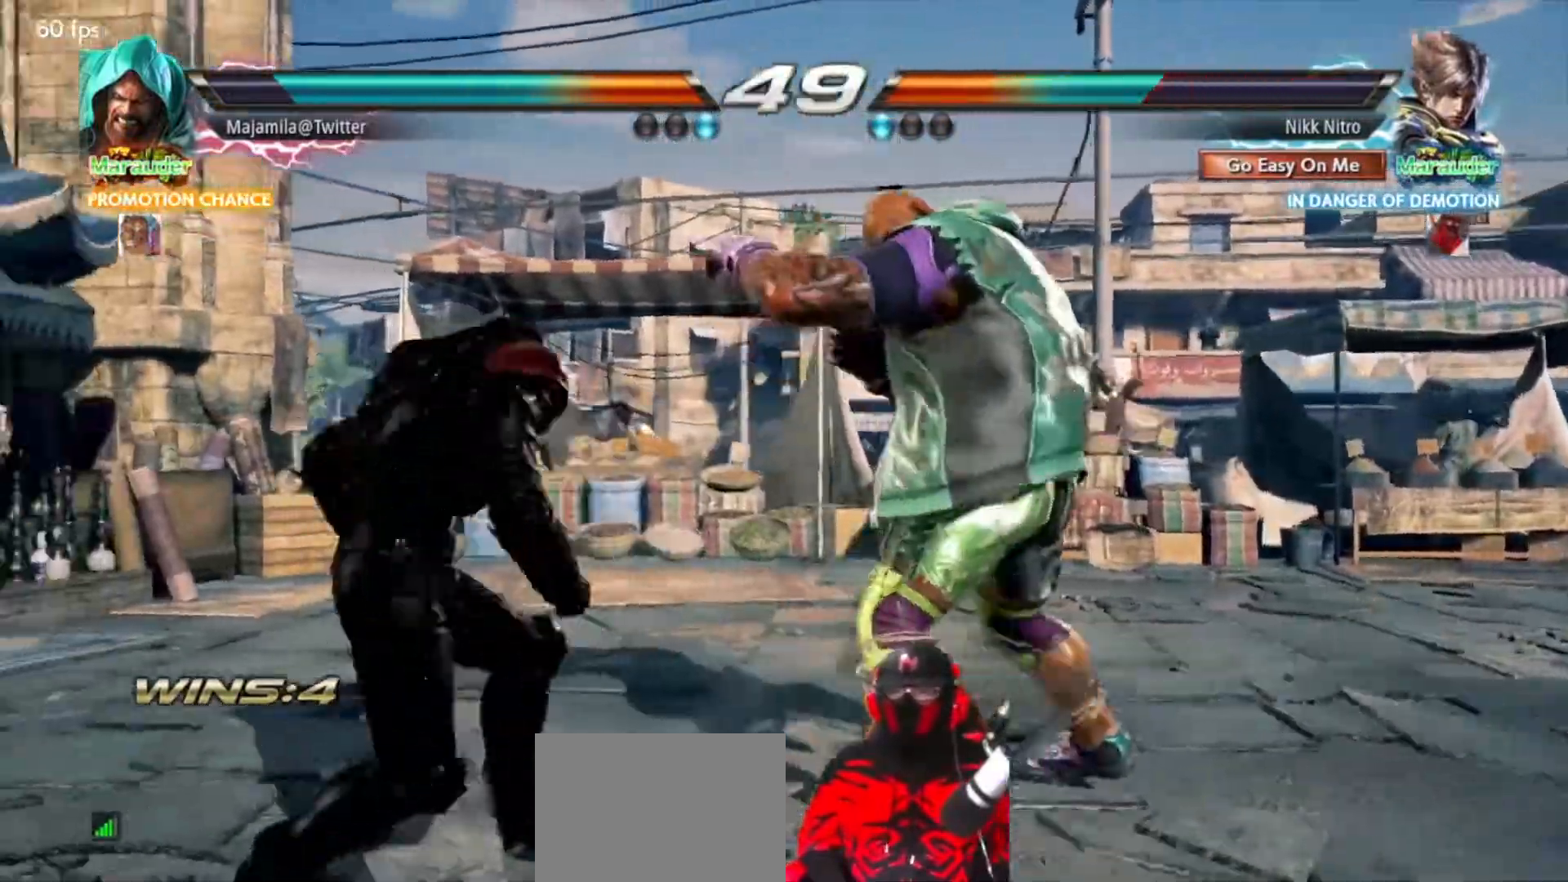
{"buttons": ["DPAD_LEFT"], "events": [[167, "DPAD_DOWN", "up"]]}
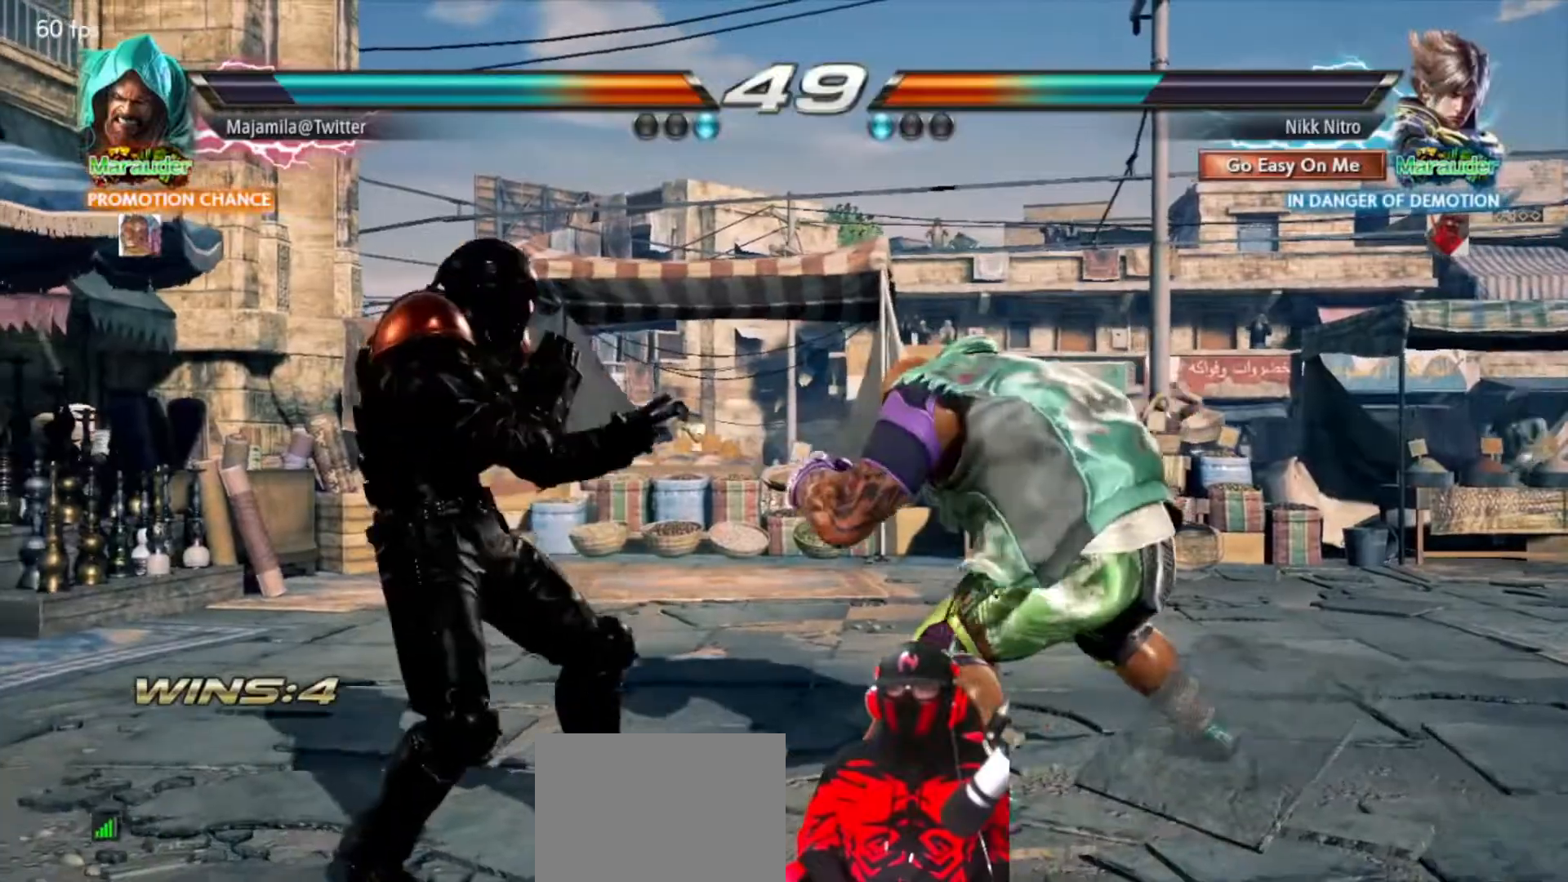
{"buttons": ["SQUARE"], "events": [[133, "DPAD_LEFT", "up"], [150, "SQUARE", "down"], [200, "SQUARE", "up"], [267, "SQUARE", "down"], [333, "SQUARE", "up"], [383, "SQUARE", "down"], [450, "SQUARE", "up"], [500, "SQUARE", "down"]]}
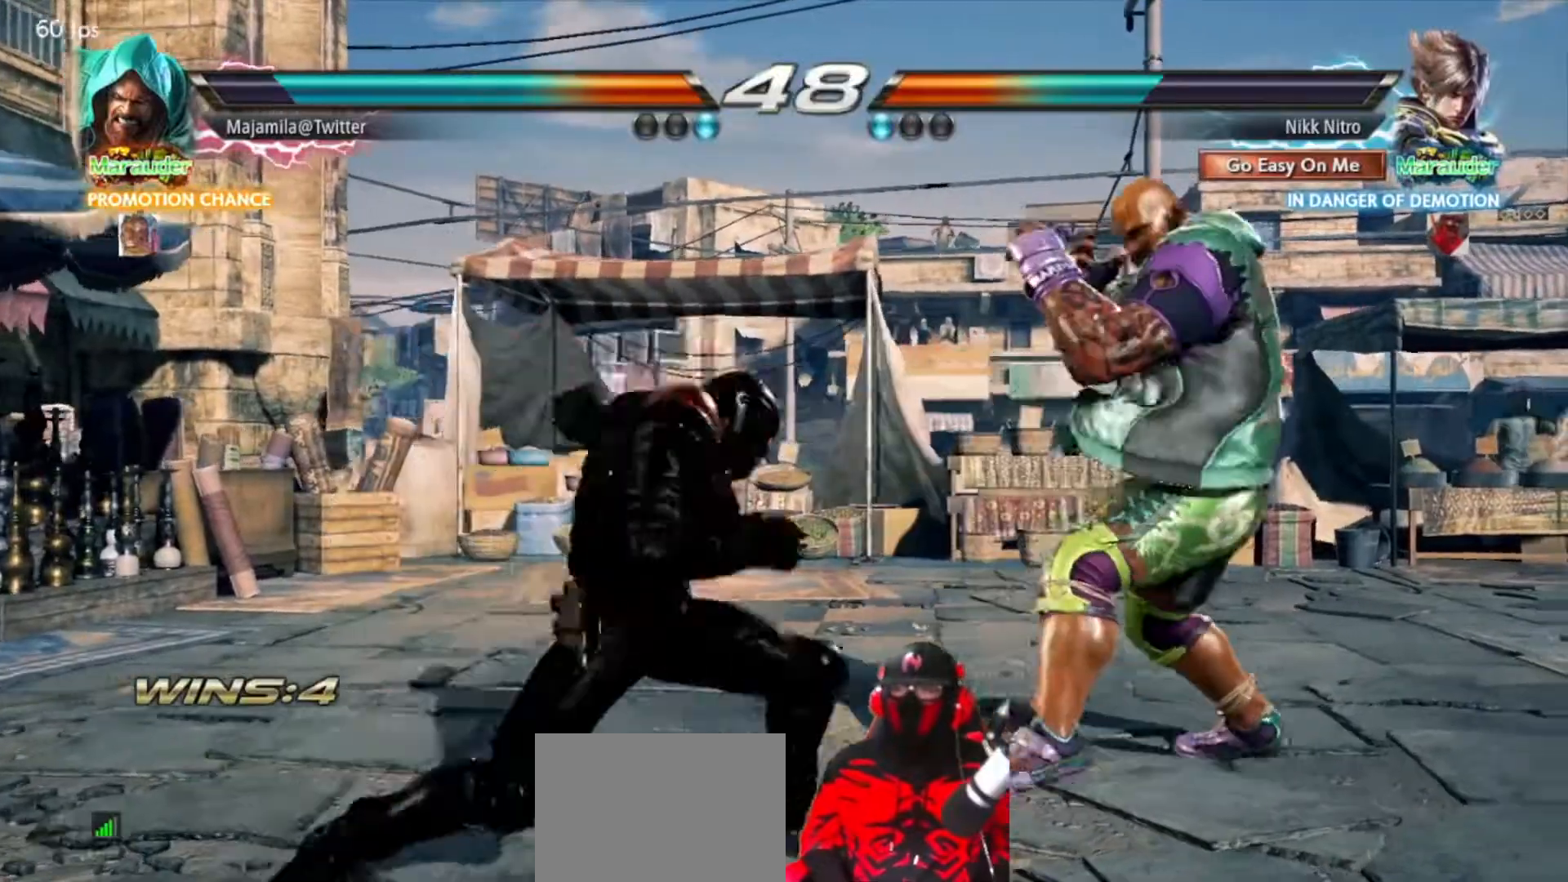
{"buttons": [], "events": [[83, "SQUARE", "up"], [133, "SQUARE", "down"], [200, "SQUARE", "up"], [267, "SQUARE", "down"], [333, "SQUARE", "up"], [400, "SQUARE", "down"], [450, "SQUARE", "up"]]}
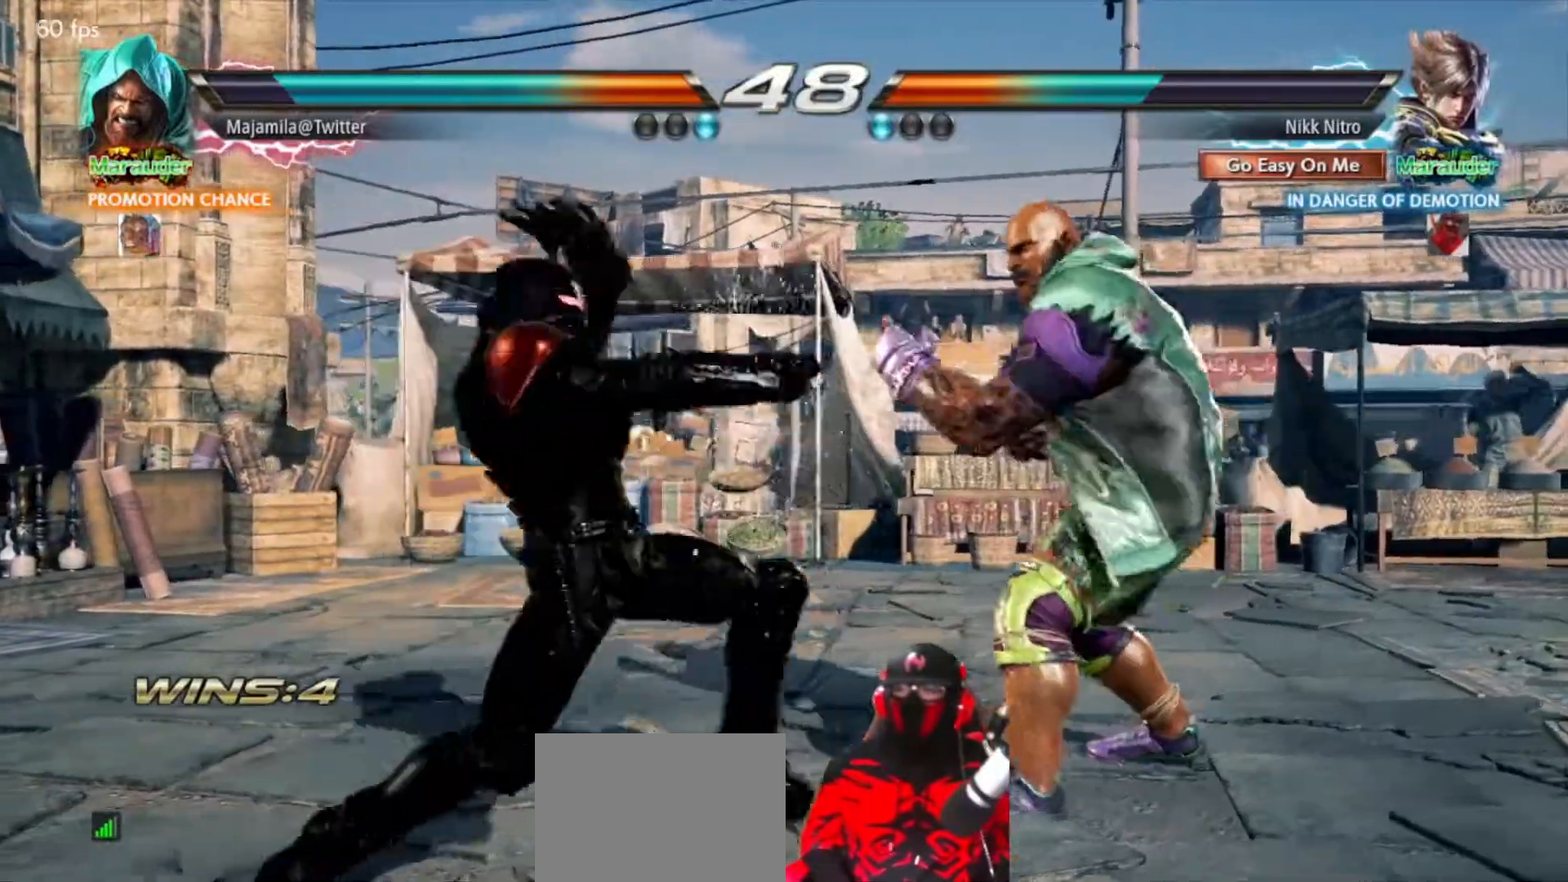
{"buttons": ["DPAD_LEFT"], "events": [[33, "SQUARE", "down"], [100, "SQUARE", "up"], [167, "SQUARE", "down"], [233, "SQUARE", "up"], [350, "DPAD_LEFT", "down"], [417, "DPAD_LEFT", "up"], [500, "DPAD_LEFT", "down"]]}
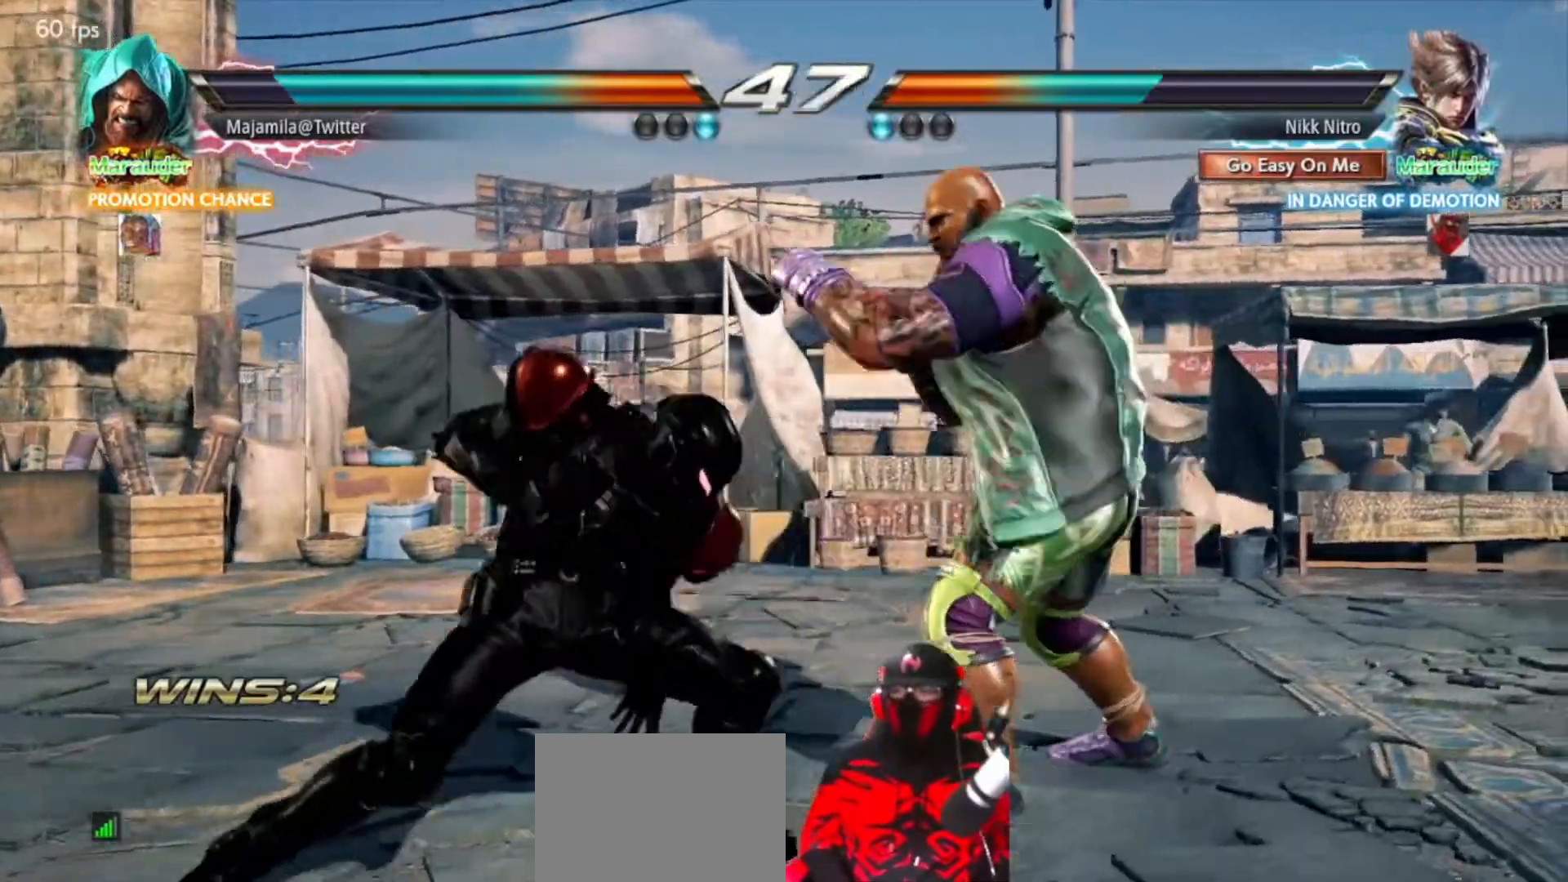
{"buttons": ["DPAD_LEFT"], "events": [[50, "DPAD_LEFT", "up"], [117, "DPAD_LEFT", "down"]]}
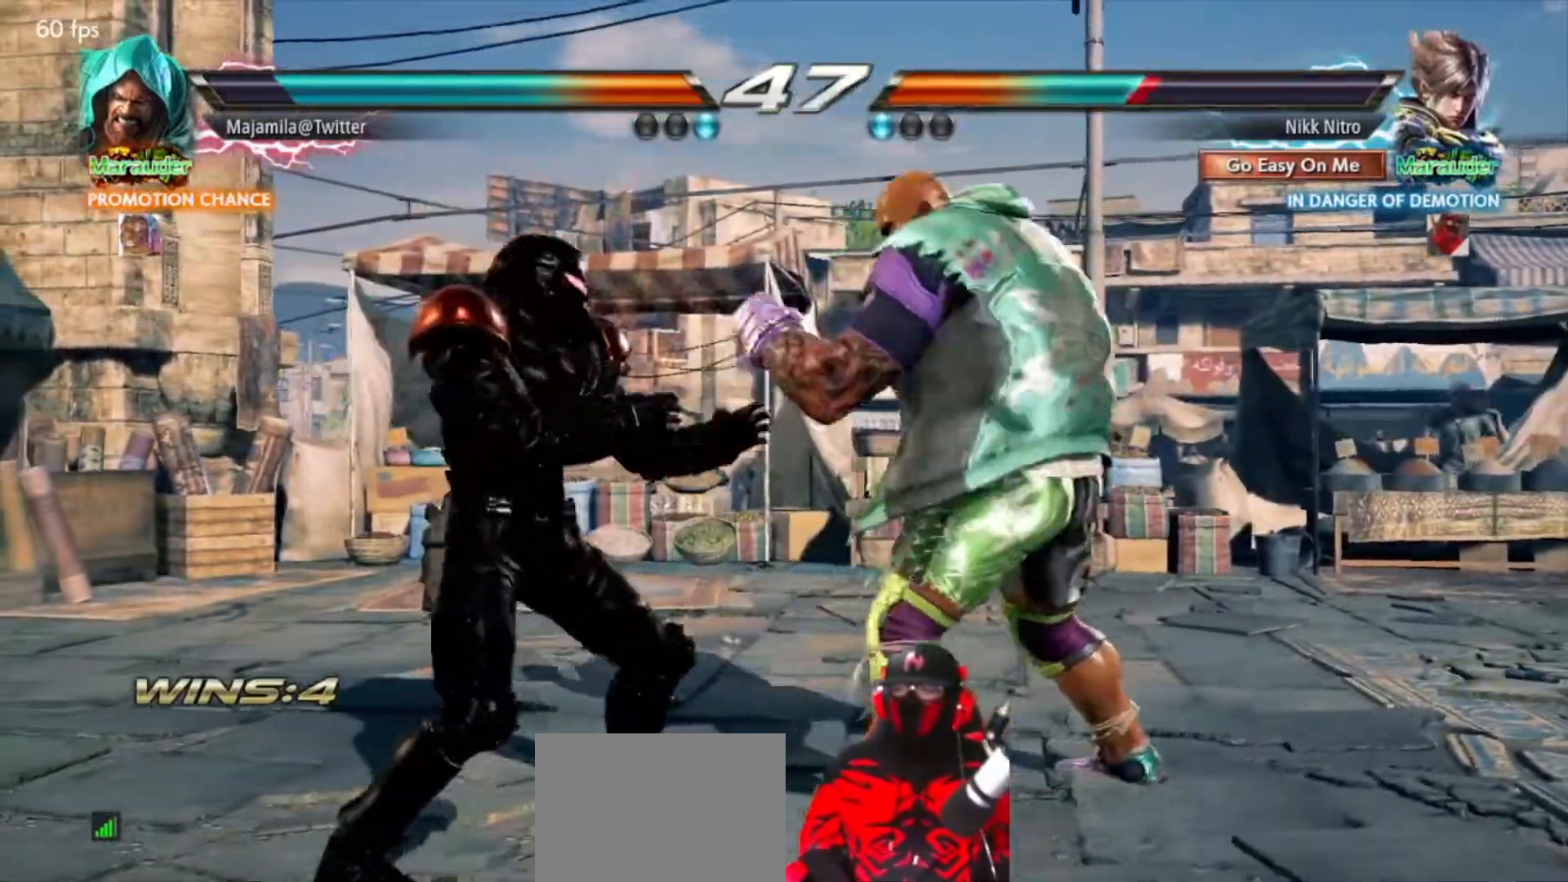
{"buttons": ["DPAD_UP", "DPAD_RIGHT"], "events": [[450, "DPAD_LEFT", "up"], [500, "DPAD_RIGHT", "down"], [500, "DPAD_UP", "down"]]}
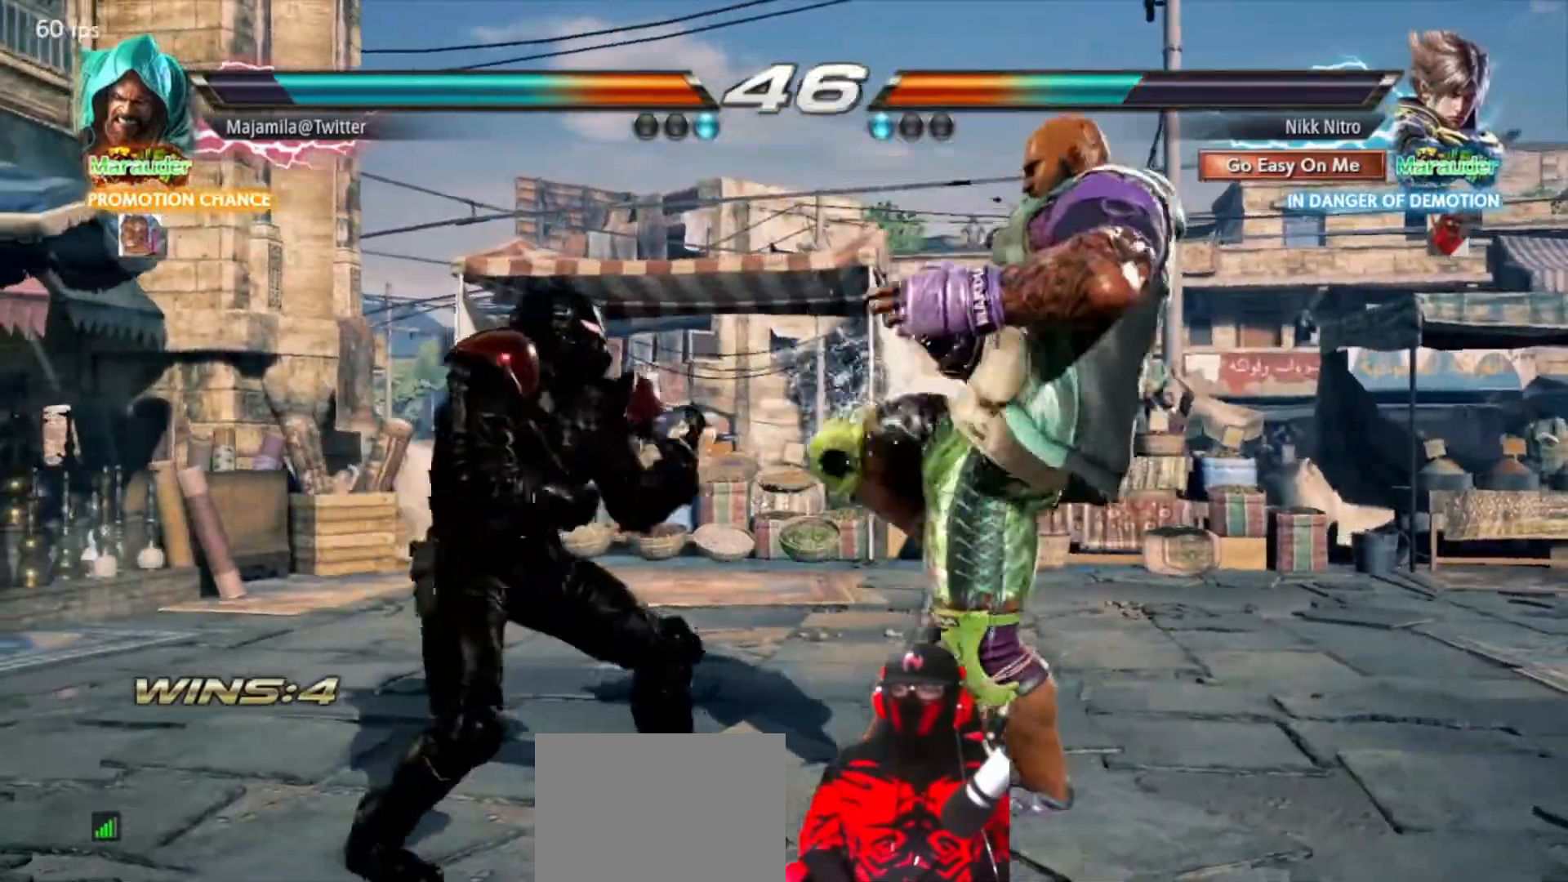
{"buttons": ["CIRCLE", "DPAD_UP", "DPAD_RIGHT"], "events": [[33, "CIRCLE", "down"], [100, "CIRCLE", "up"], [150, "CIRCLE", "down"], [200, "CIRCLE", "up"], [267, "CIRCLE", "down"], [333, "CIRCLE", "up"], [383, "CIRCLE", "down"], [450, "CIRCLE", "up"], [500, "CIRCLE", "down"]]}
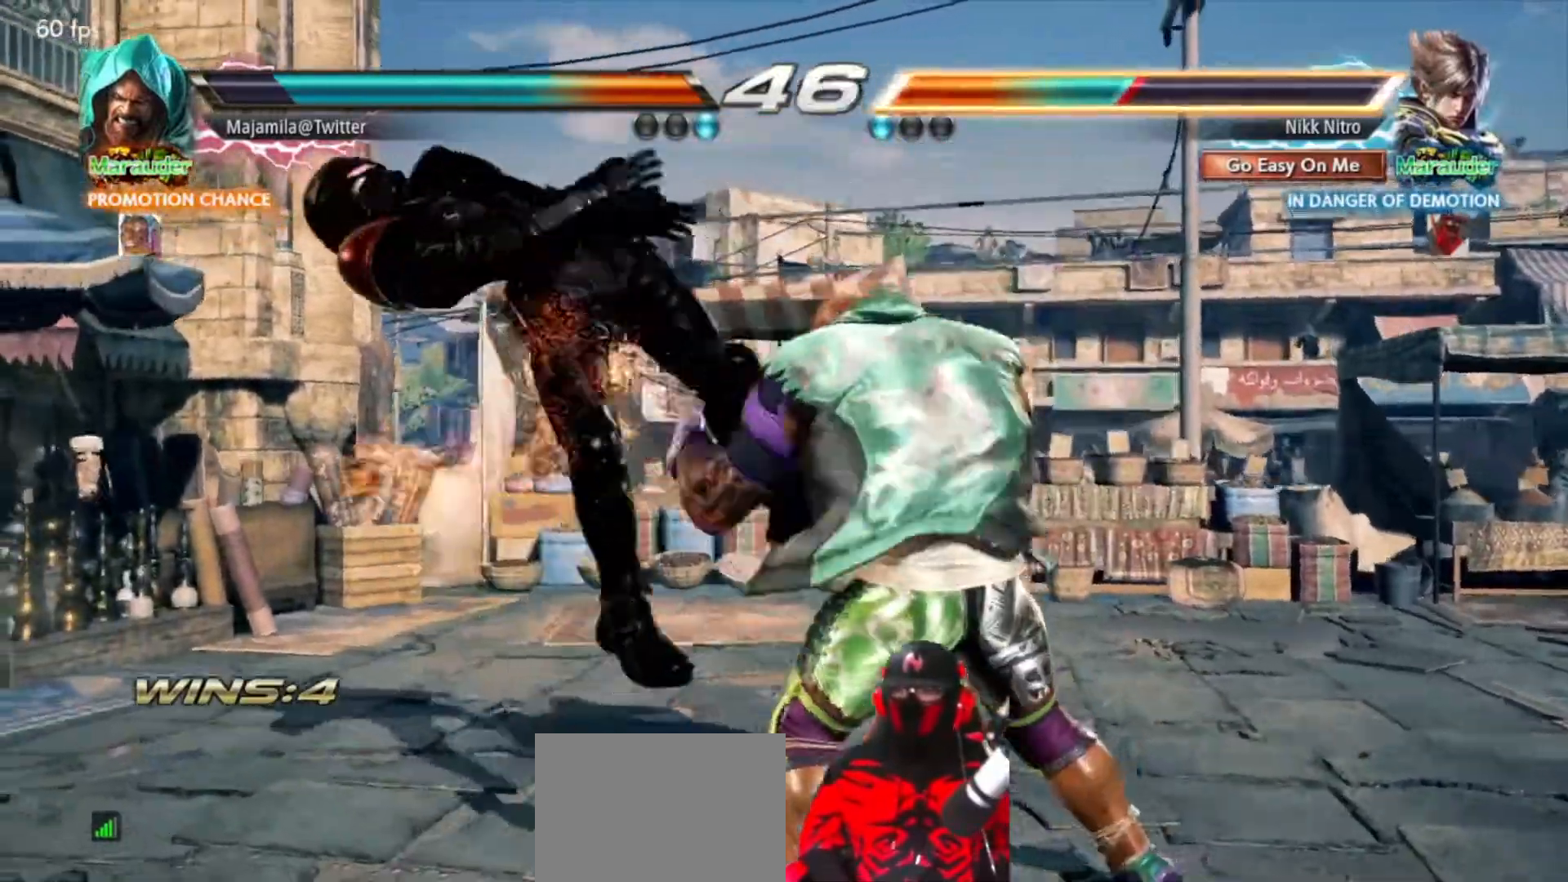
{"buttons": [], "events": [[83, "CIRCLE", "up"], [133, "DPAD_RIGHT", "up"], [133, "DPAD_UP", "up"]]}
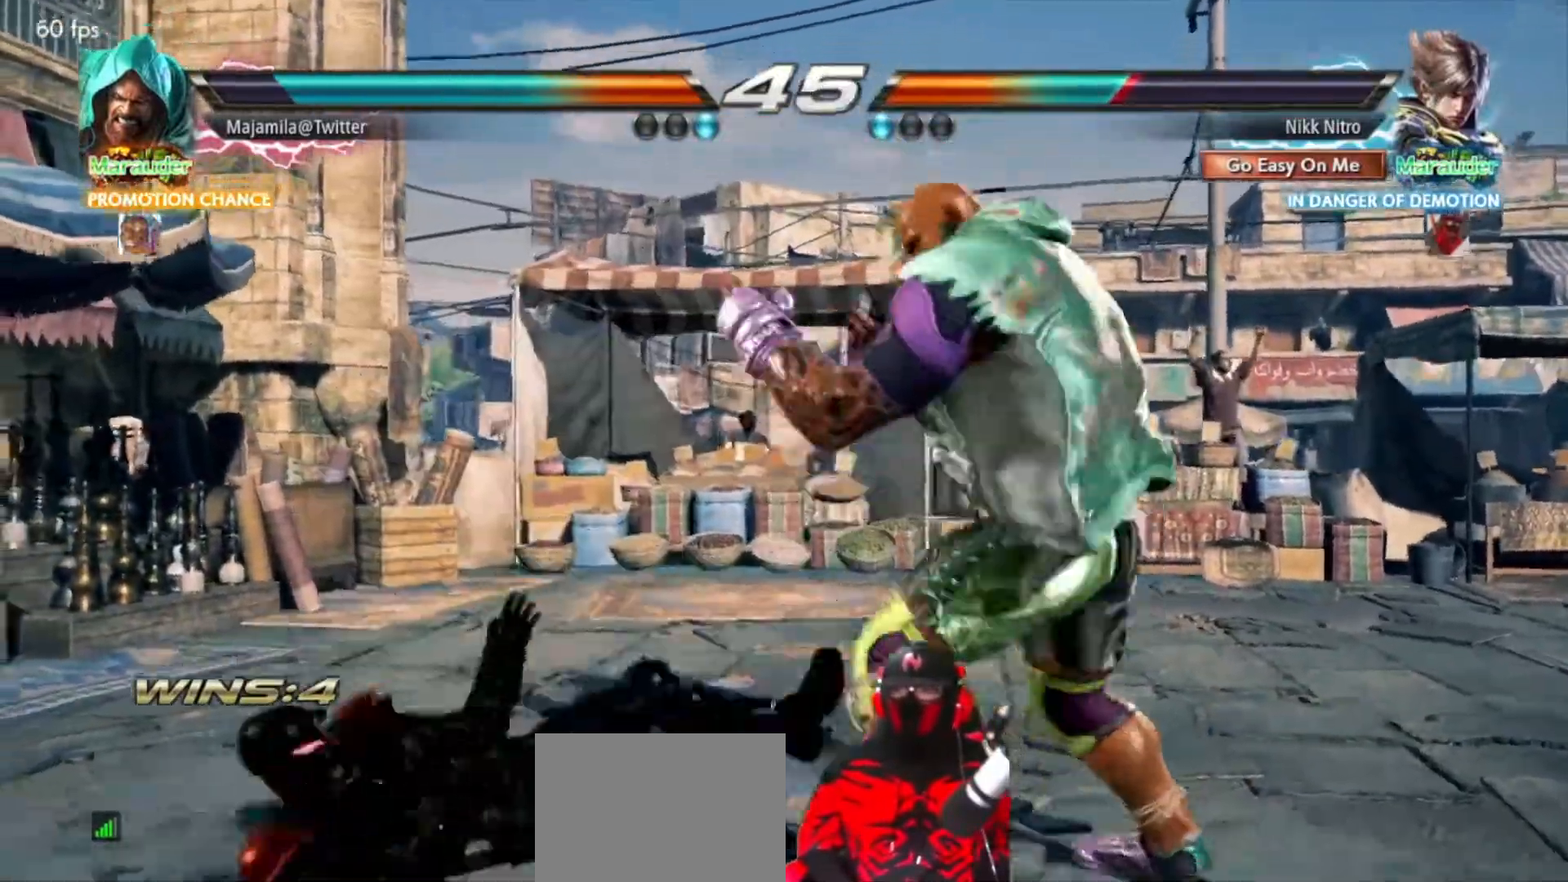
{"buttons": [], "events": []}
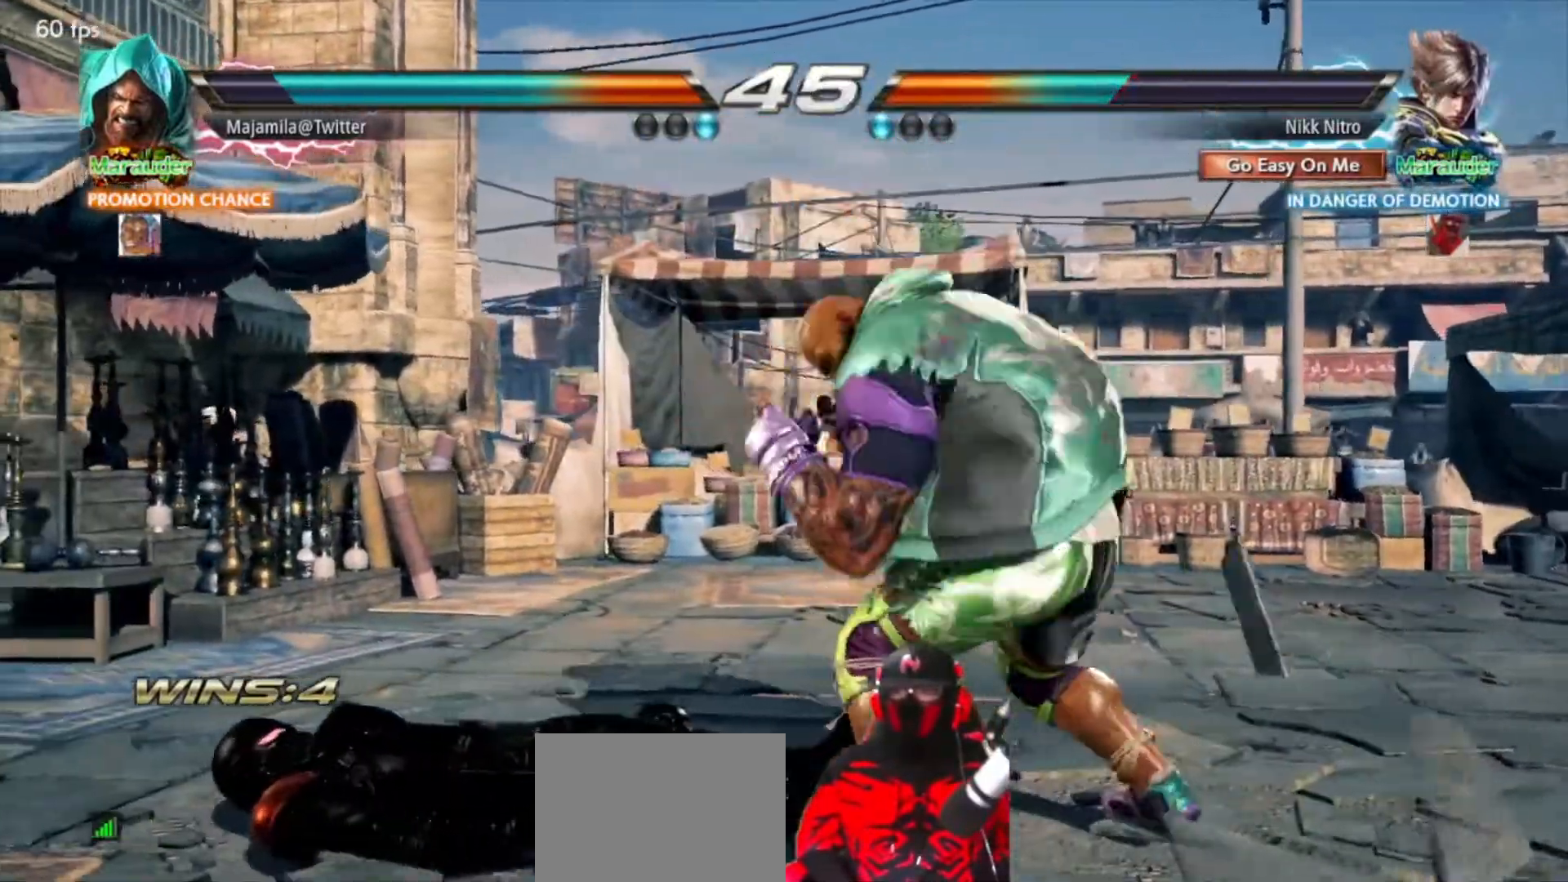
{"buttons": [], "events": [[33, "CIRCLE", "down"], [100, "CIRCLE", "up"], [167, "CIRCLE", "down"], [217, "CIRCLE", "up"], [283, "CIRCLE", "down"], [283, "HOME", "down"], [333, "CIRCLE", "up"], [333, "HOME", "up"], [400, "CIRCLE", "down"], [483, "CIRCLE", "up"]]}
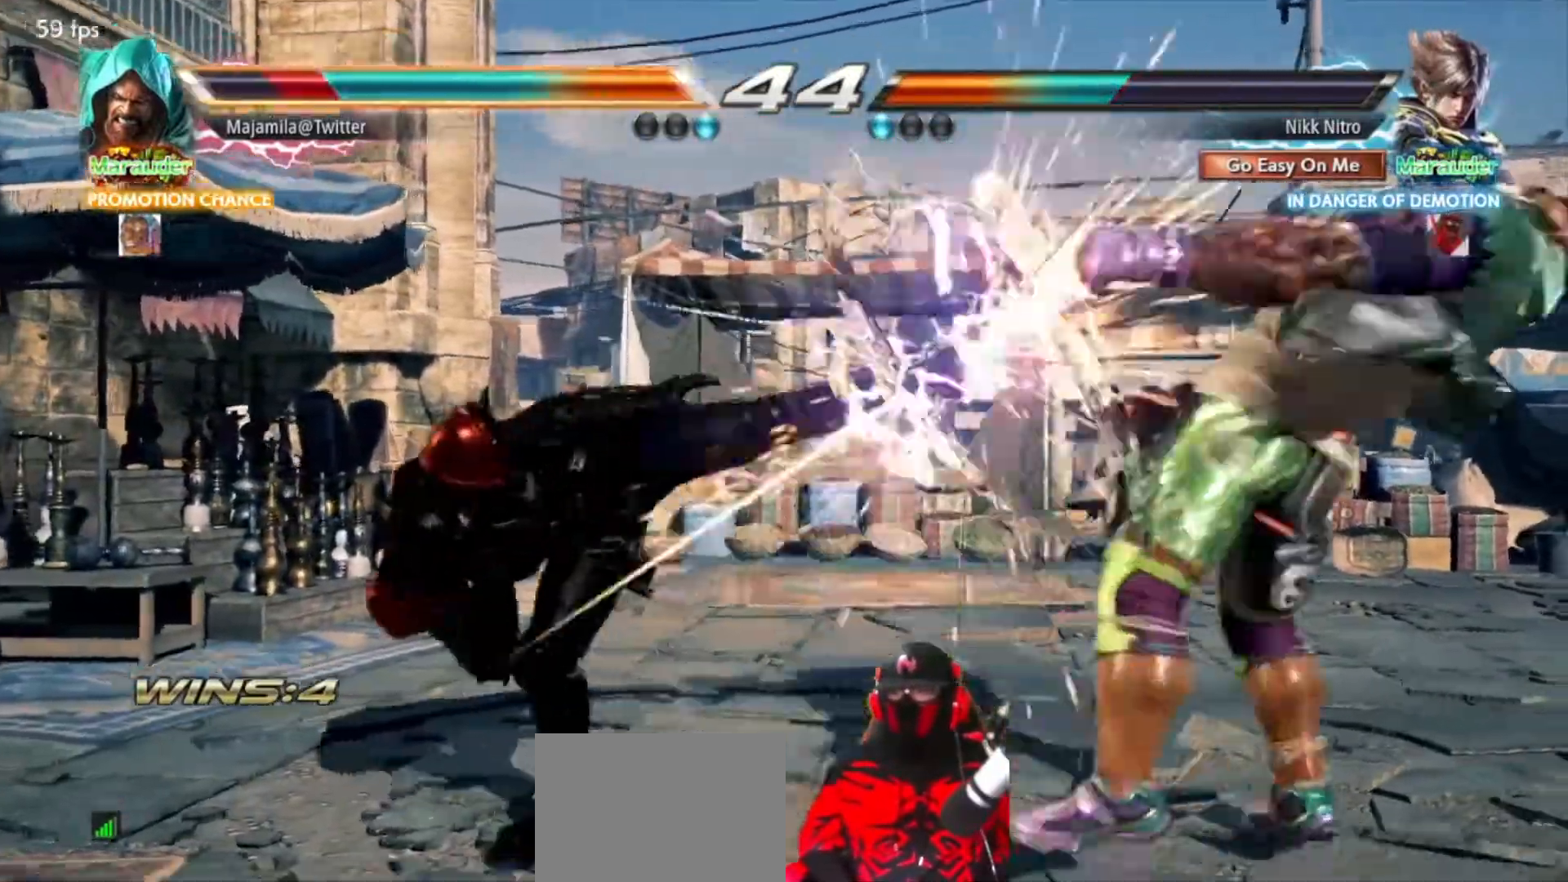
{"buttons": [], "events": [[33, "CIRCLE", "down"], [83, "CIRCLE", "up"]]}
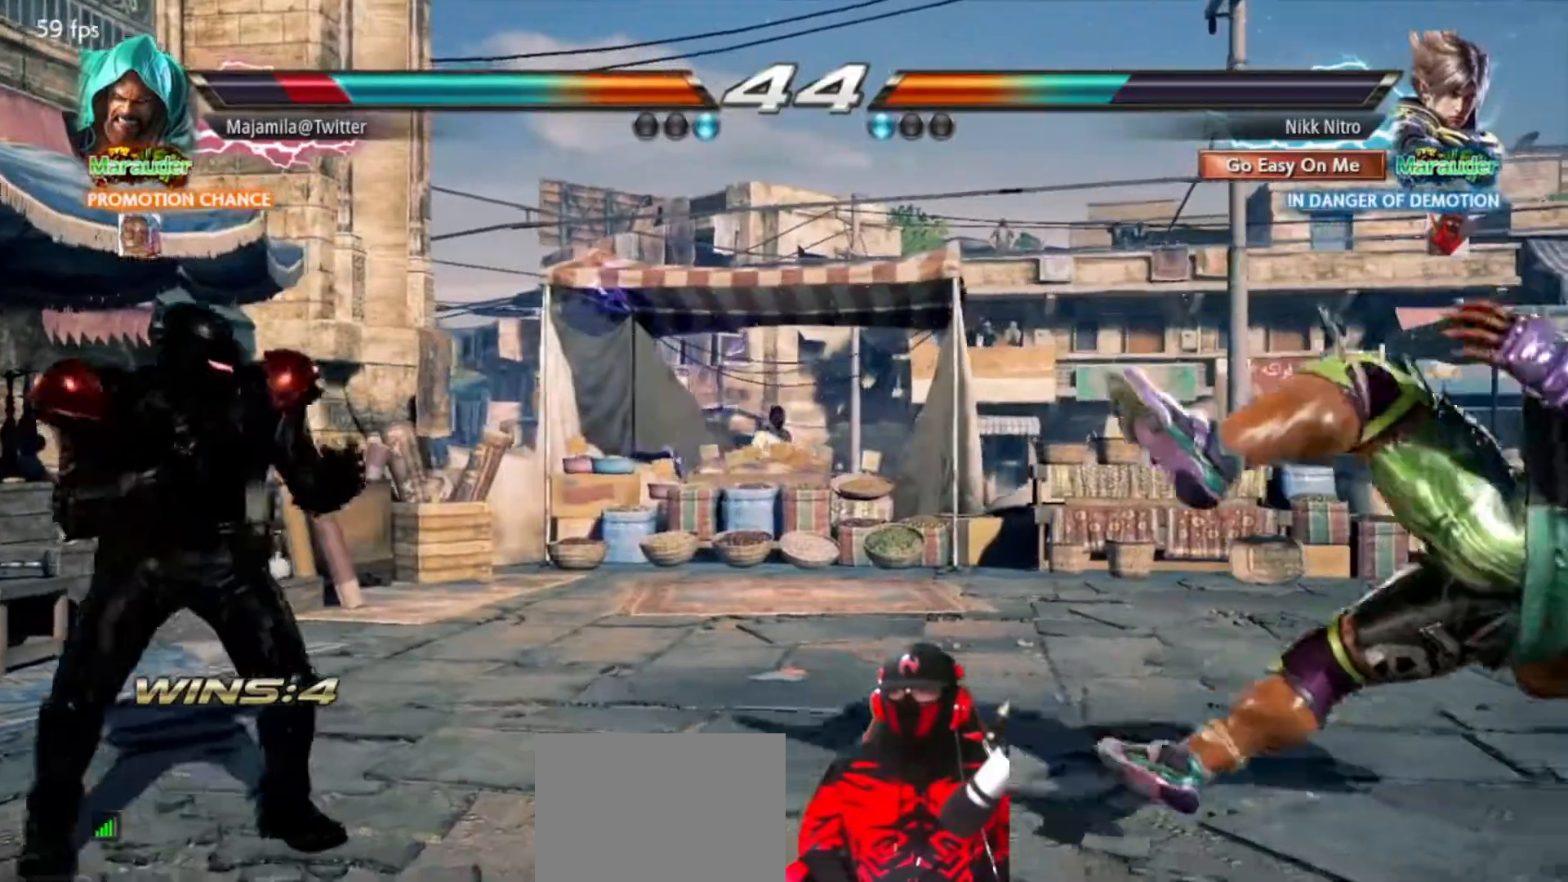
{"buttons": ["DPAD_LEFT"], "events": [[50, "DPAD_RIGHT", "down"], [117, "DPAD_RIGHT", "up"], [183, "DPAD_RIGHT", "down"], [267, "DPAD_RIGHT", "up"], [367, "DPAD_LEFT", "down"], [433, "DPAD_LEFT", "up"], [500, "DPAD_LEFT", "down"]]}